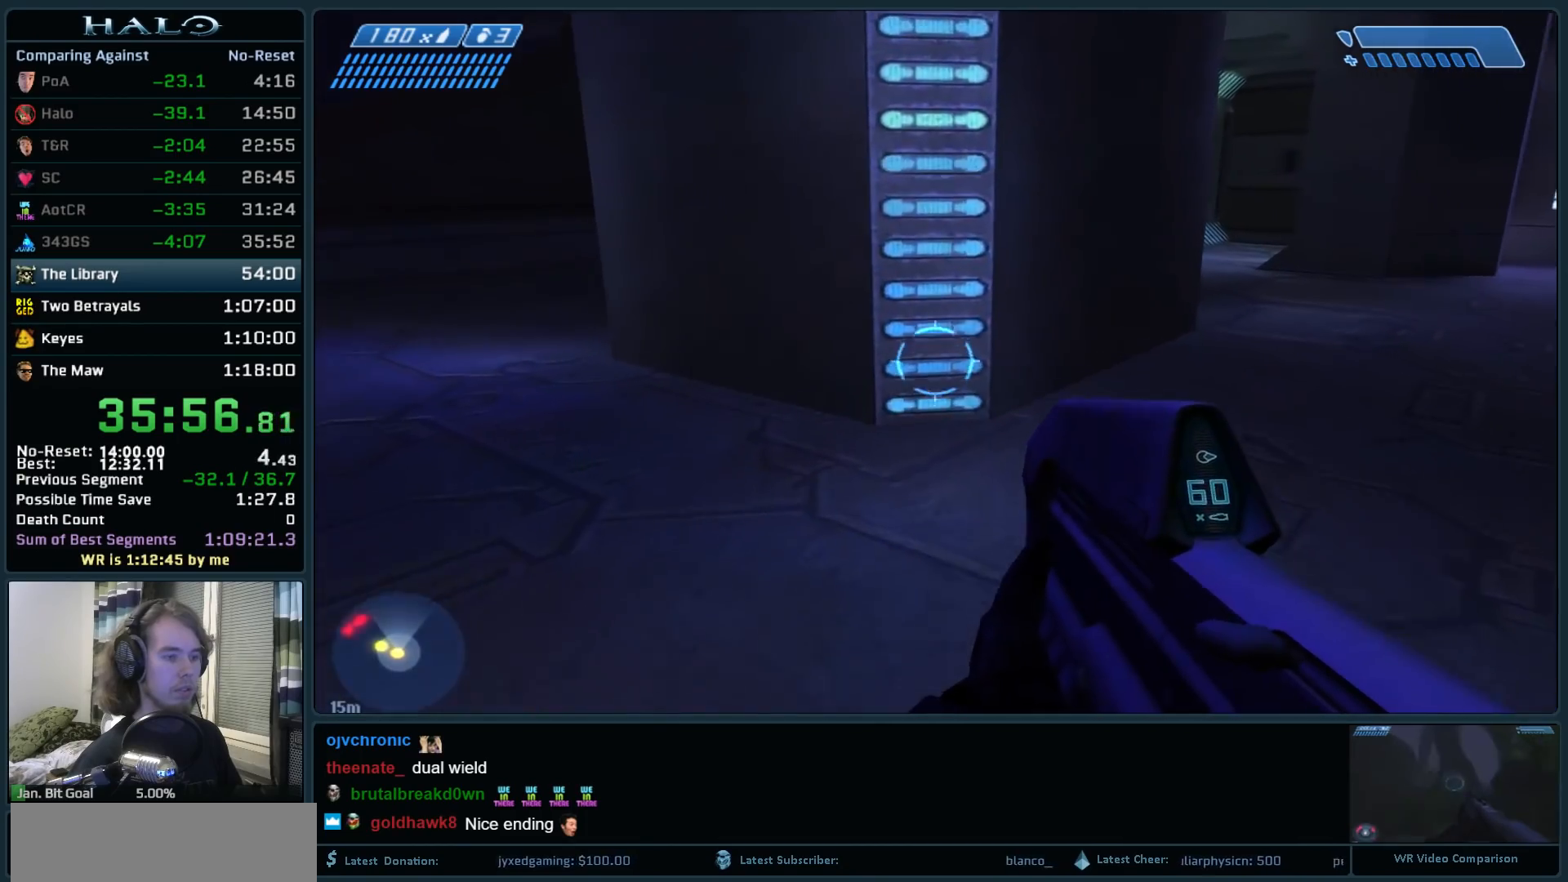
Gameplay with keyboard and mouse; each line is a JSON object with the keys and mouse buttons held at the frame after it. "events" lists presses ("down") and releases ("up") of ".", "0", "1", "2", "3", "4", "5", "6", "7", "8", "9", "a", "alt_l", "alt_r", "b", "backspace", "c", "caps_lock", "comma", "ctrl", "d", "down", "e", "f", "g", "h", "i", "j", "k", "l", "left", "m", "n", "o", "q", "r", "return", "right", "s", "shift", "space", "super", "t", "tab", "tilde", "u", "up", "v", "w", "x", "y", "z", "mouse_left", "mouse_right", "mouse_mb4" and "mouse_mb5" between this image and that frame as [ms after this image, input, new state], when the widget could be followed in between. "mouse_left", "mouse_right", "mouse_mb4", "mouse_mb5" = the "left", "right", "mb4", "mb5" buttons of the "mouse" list. No other keys are recorded. Not read: mouse_move.
{"keys": ["ctrl", "w"], "mouse": [], "events": [[50, "space", "down"], [233, "space", "up"], [333, "ctrl", "down"]]}
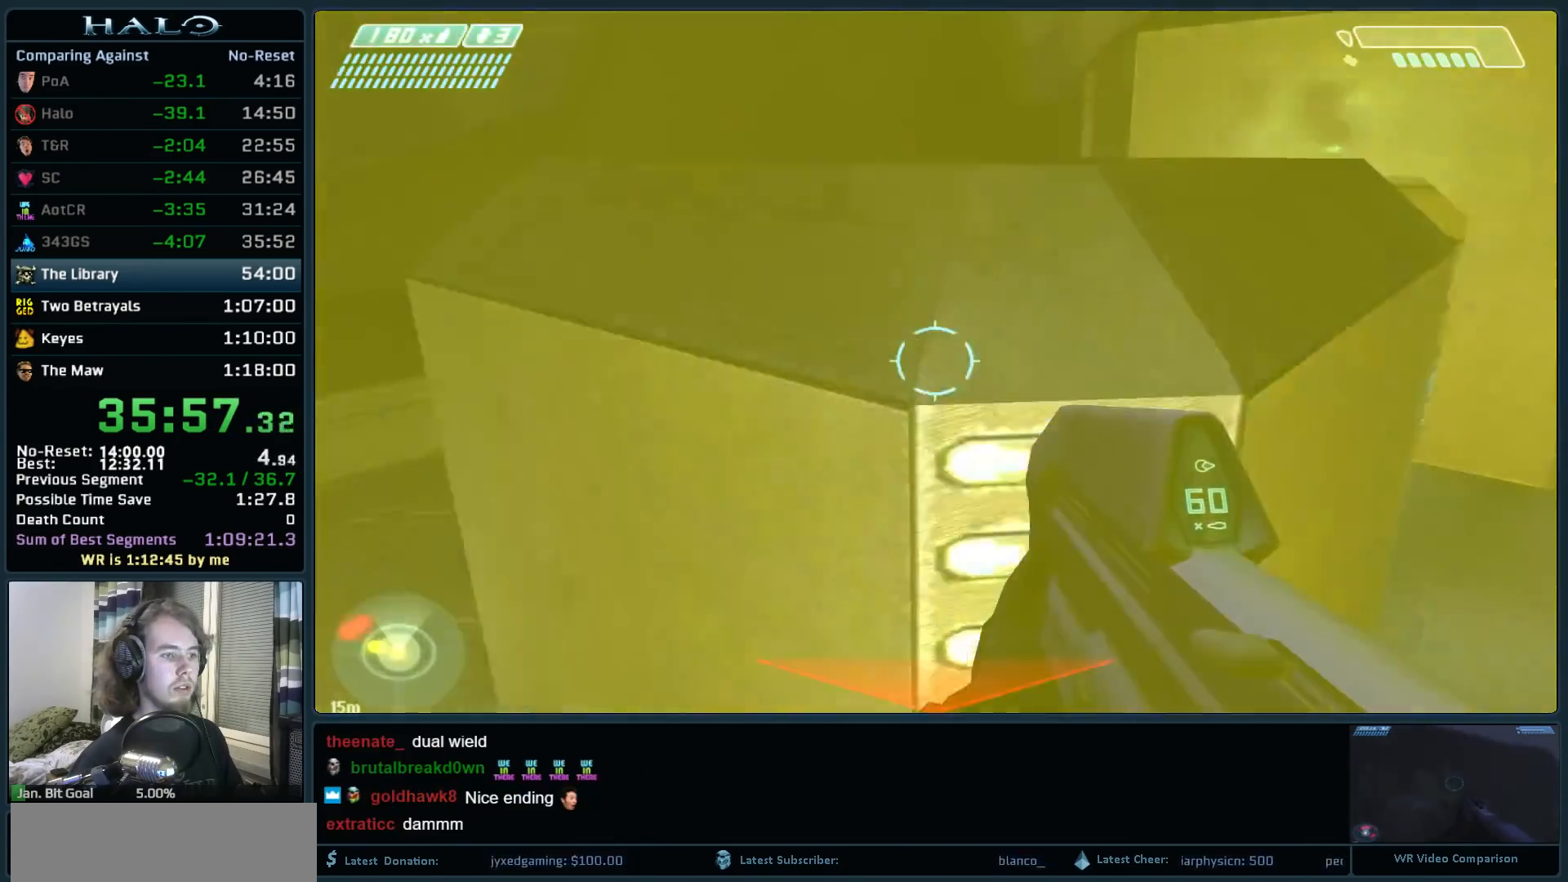
{"keys": ["w"], "mouse": [], "events": [[350, "ctrl", "up"]]}
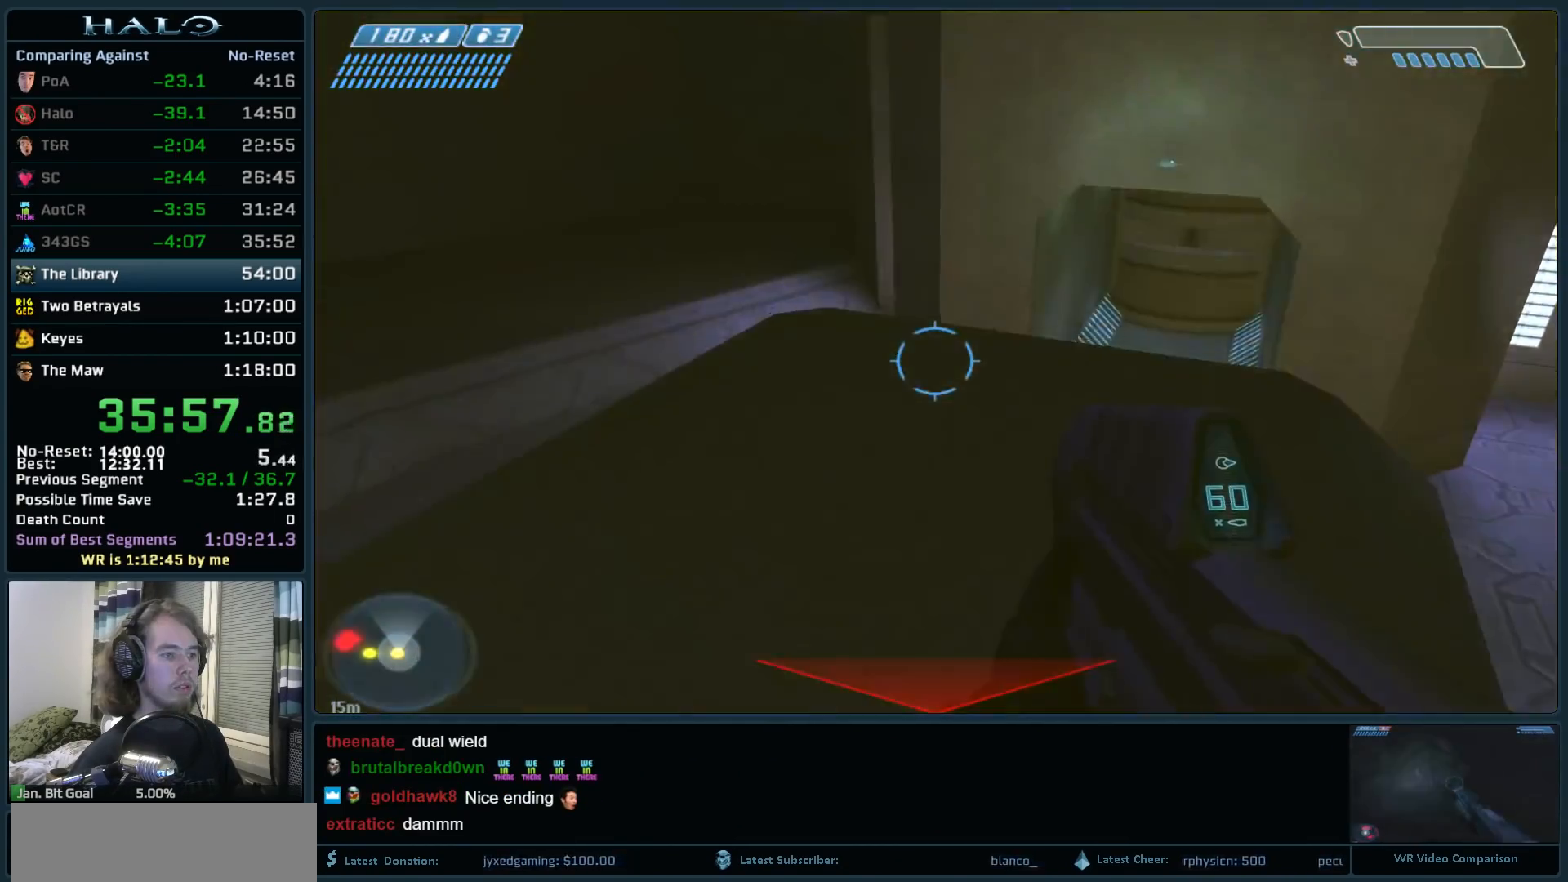
{"keys": ["w"], "mouse": [], "events": []}
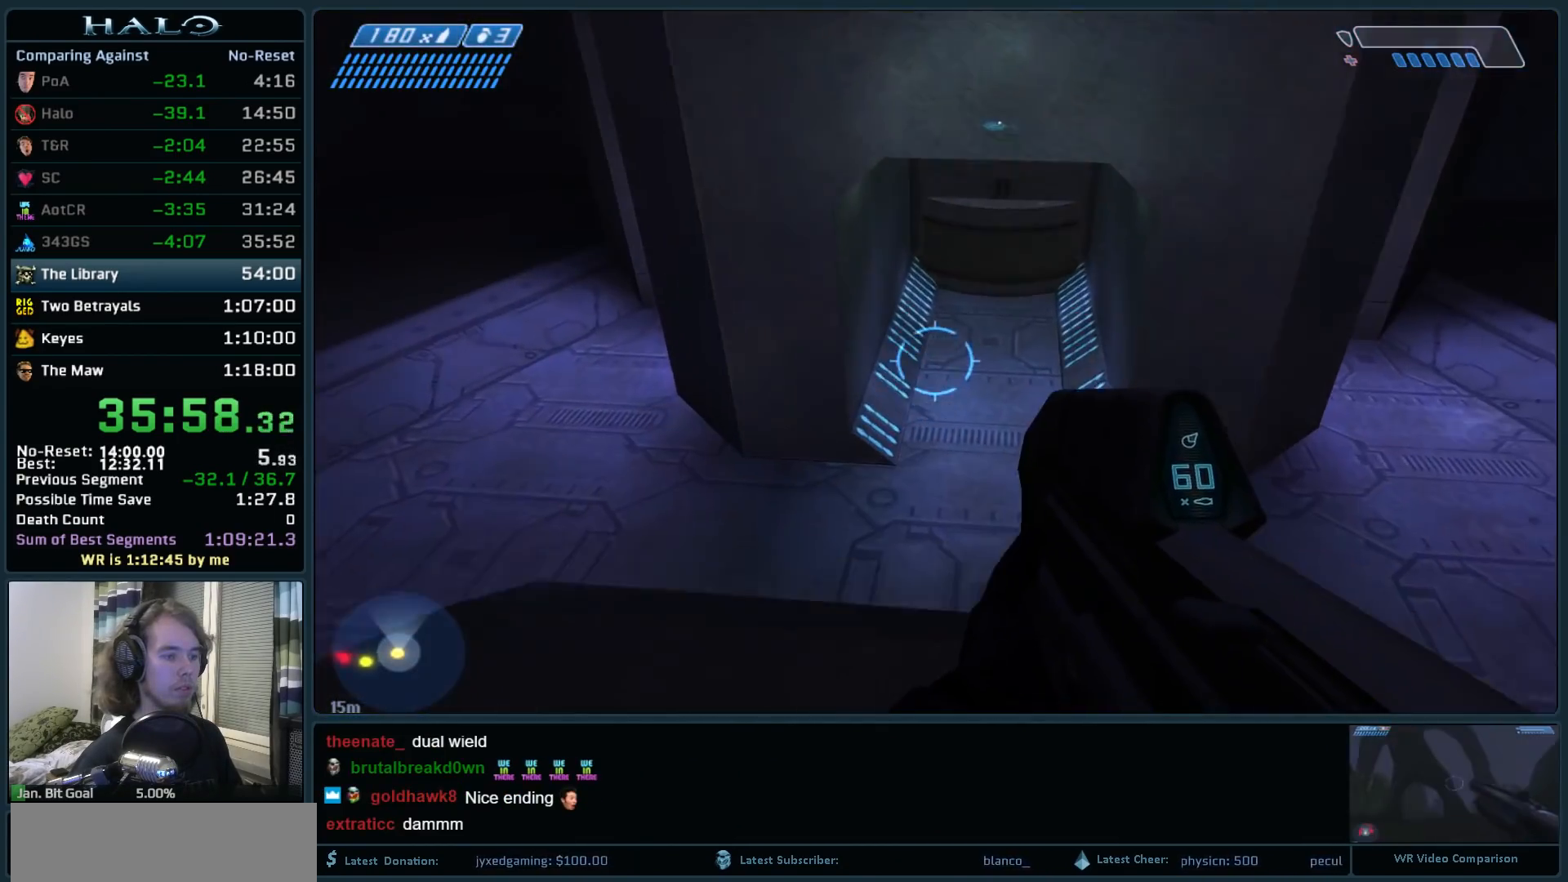
{"keys": ["space", "w"], "mouse": [], "events": [[200, "space", "down"]]}
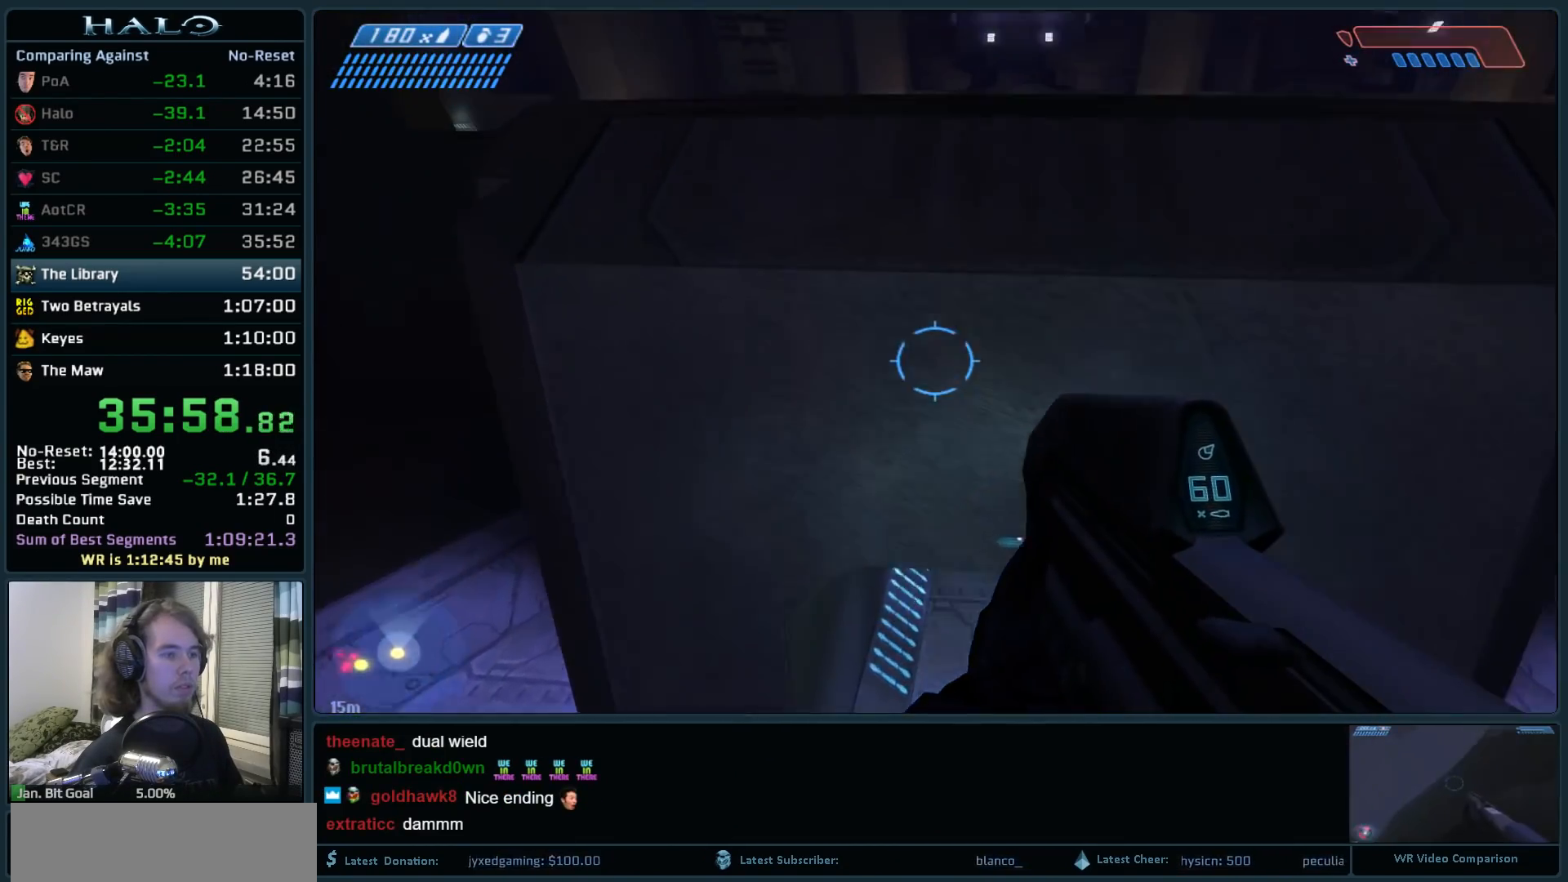
{"keys": ["ctrl", "q", "w"], "mouse": [], "events": [[17, "space", "up"], [217, "ctrl", "down"], [350, "q", "down"]]}
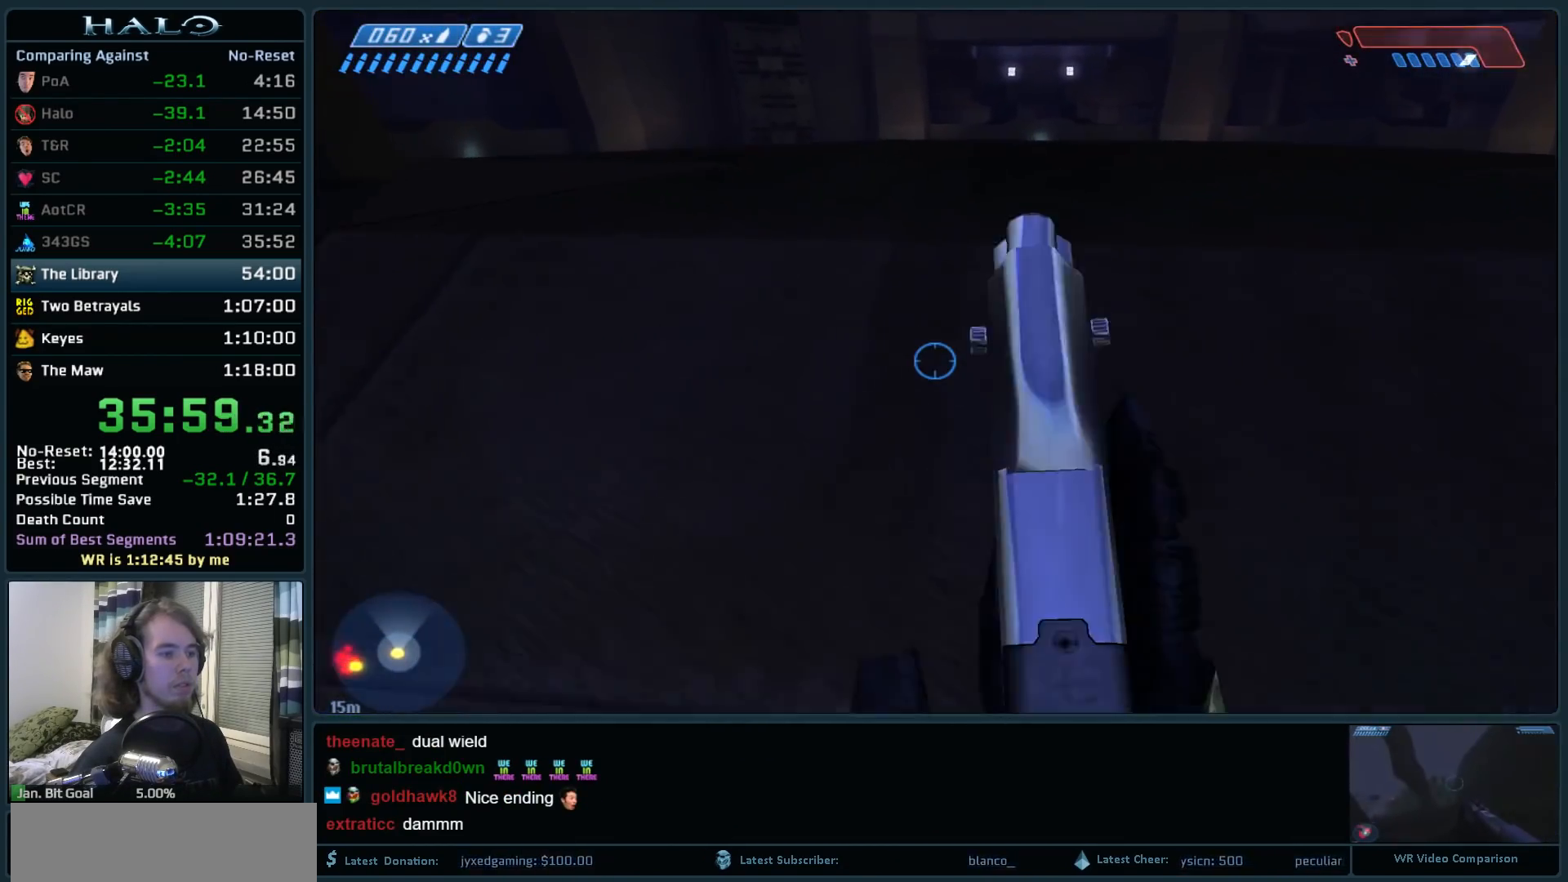
{"keys": ["w"], "mouse": [], "events": [[33, "q", "up"], [83, "mouse_mb4", "down"], [183, "mouse_mb4", "up"], [317, "ctrl", "up"]]}
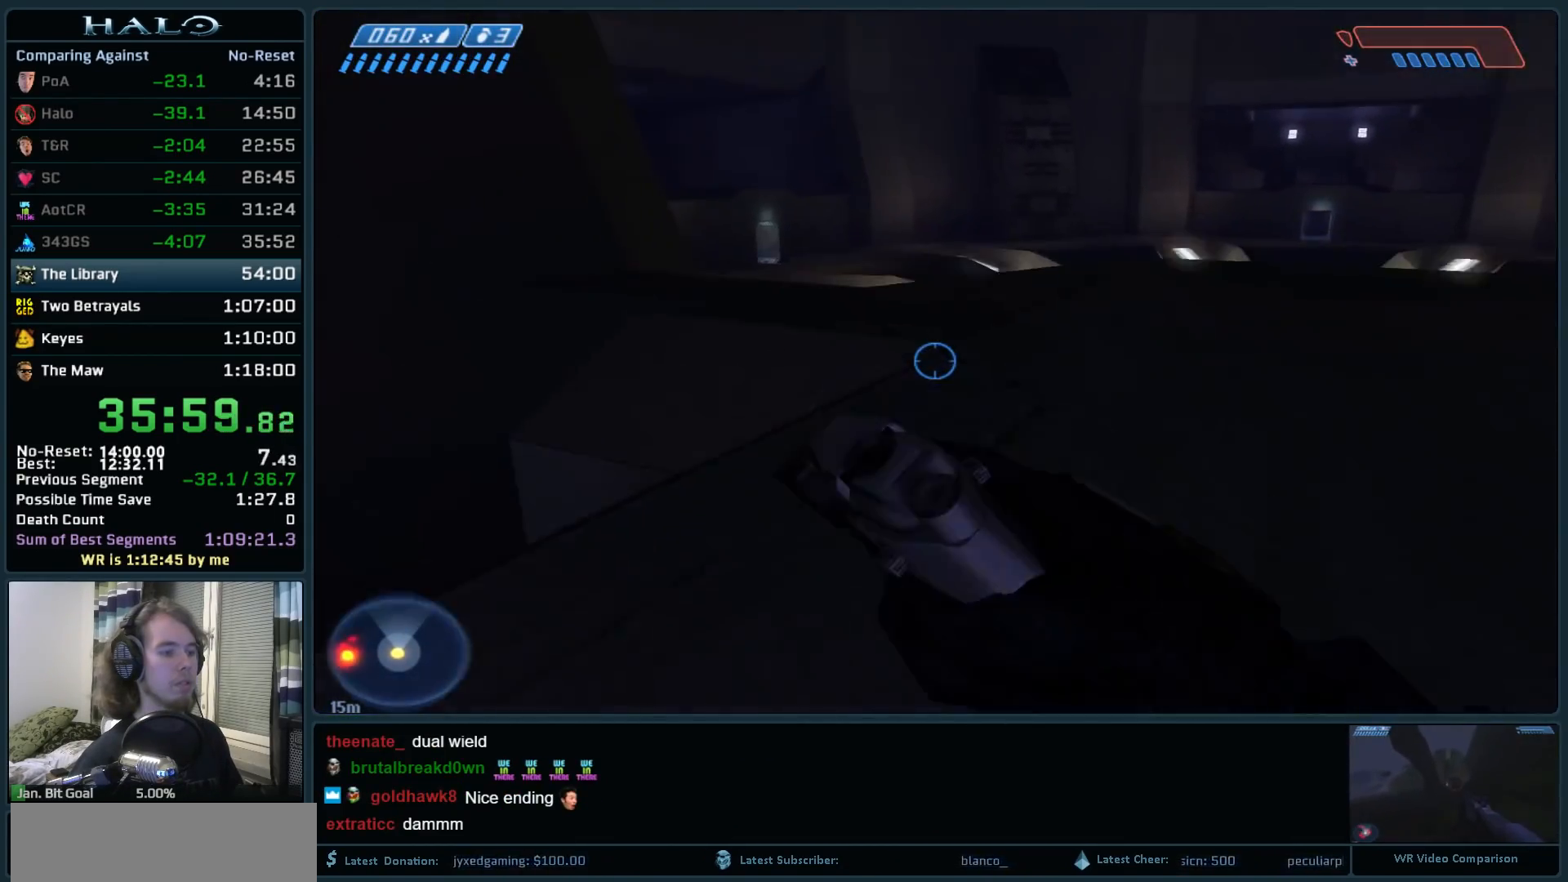
{"keys": ["w"], "mouse": [], "events": []}
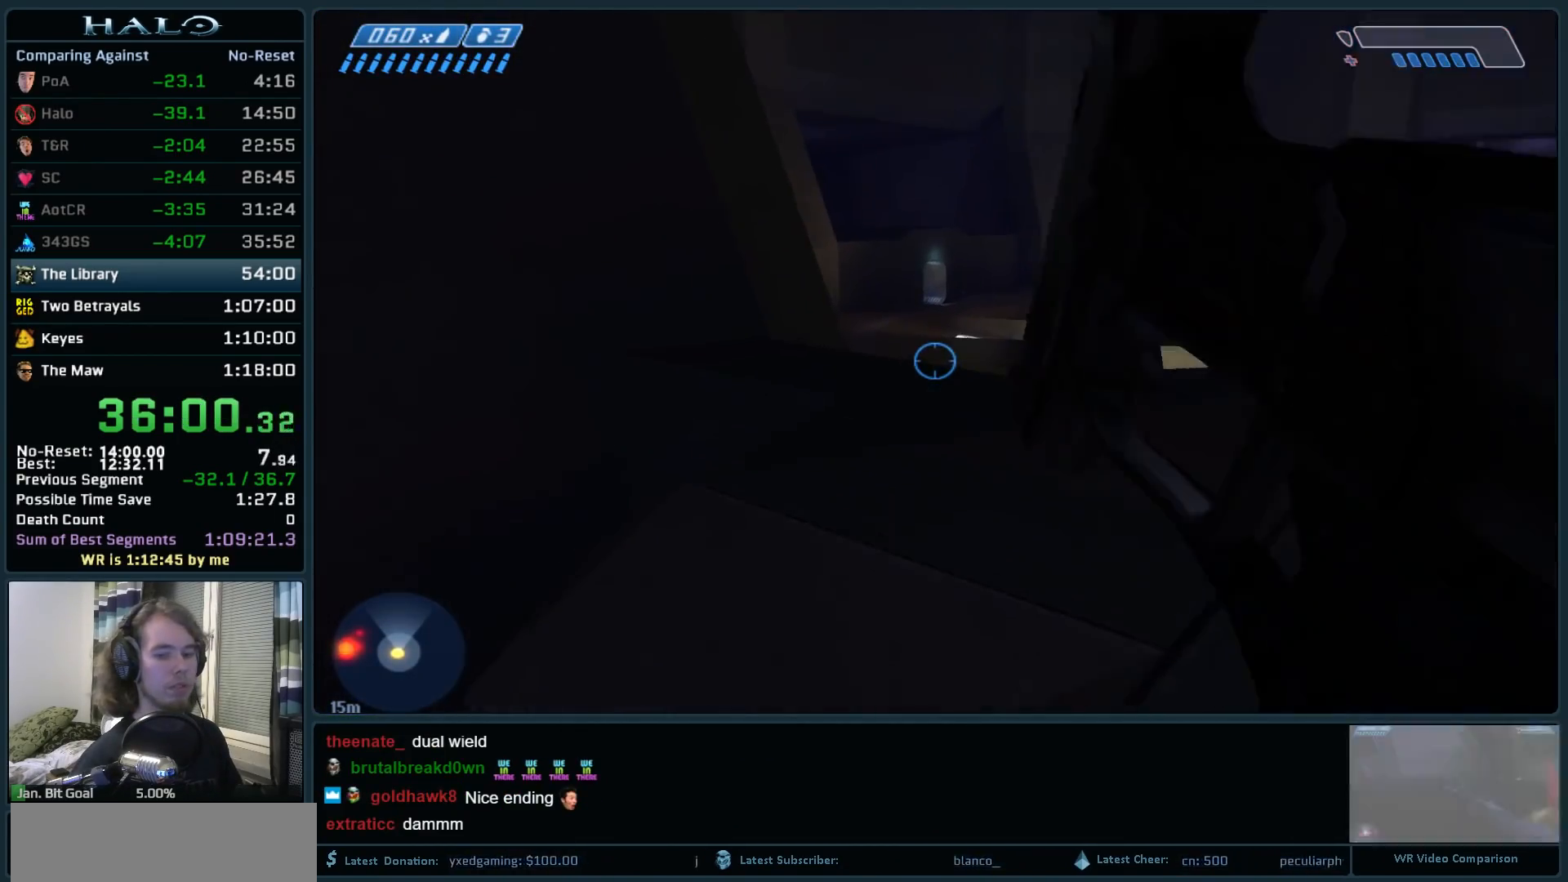
{"keys": ["space", "w"], "mouse": [], "events": [[217, "space", "down"]]}
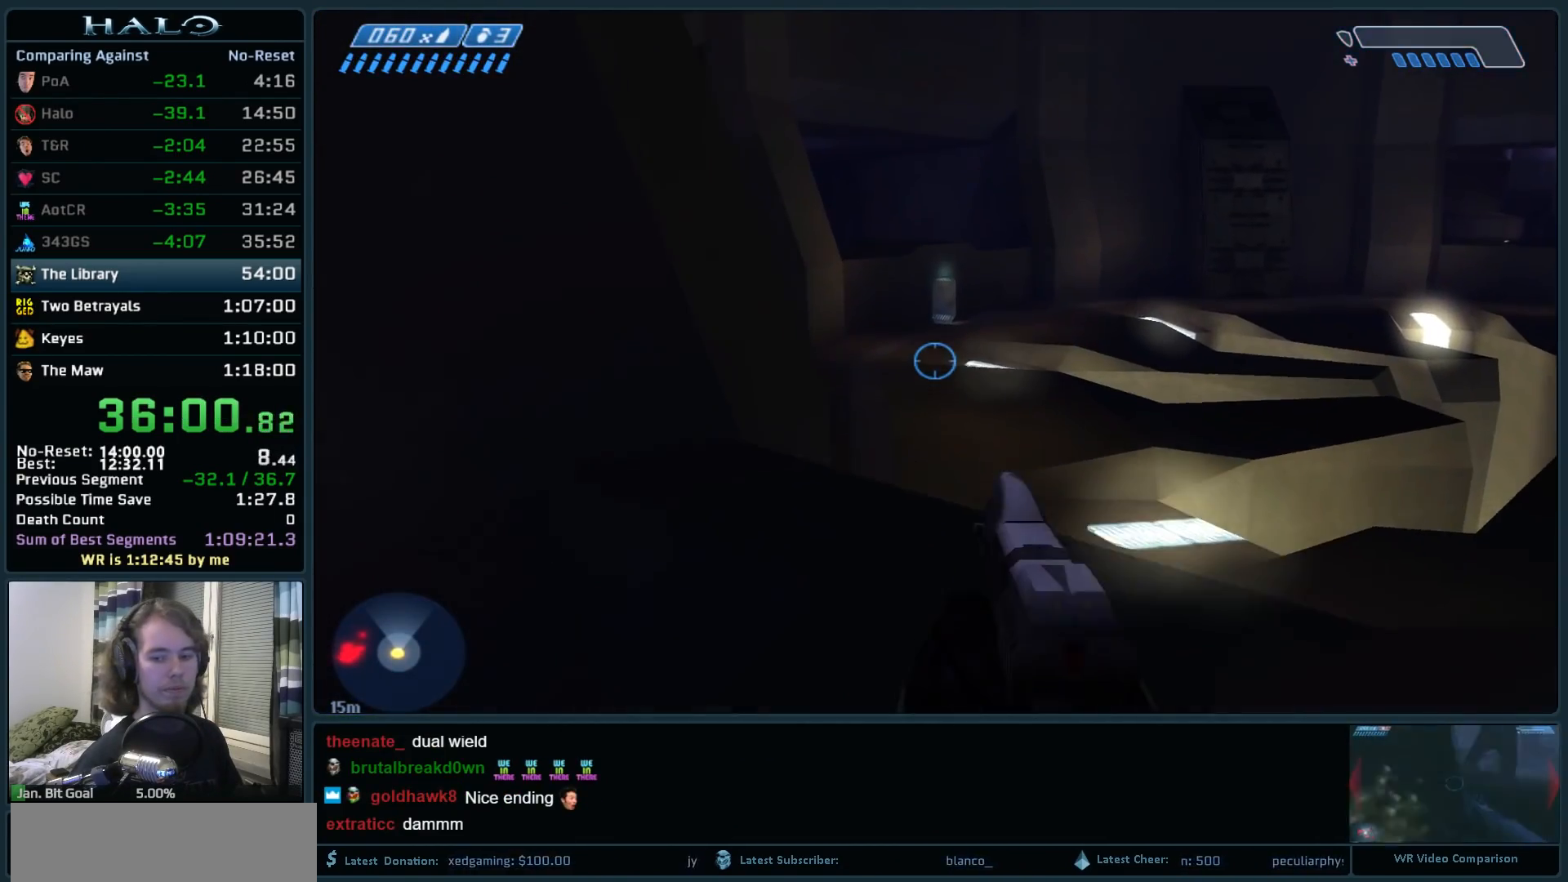
{"keys": ["w"], "mouse": [], "events": [[83, "space", "up"]]}
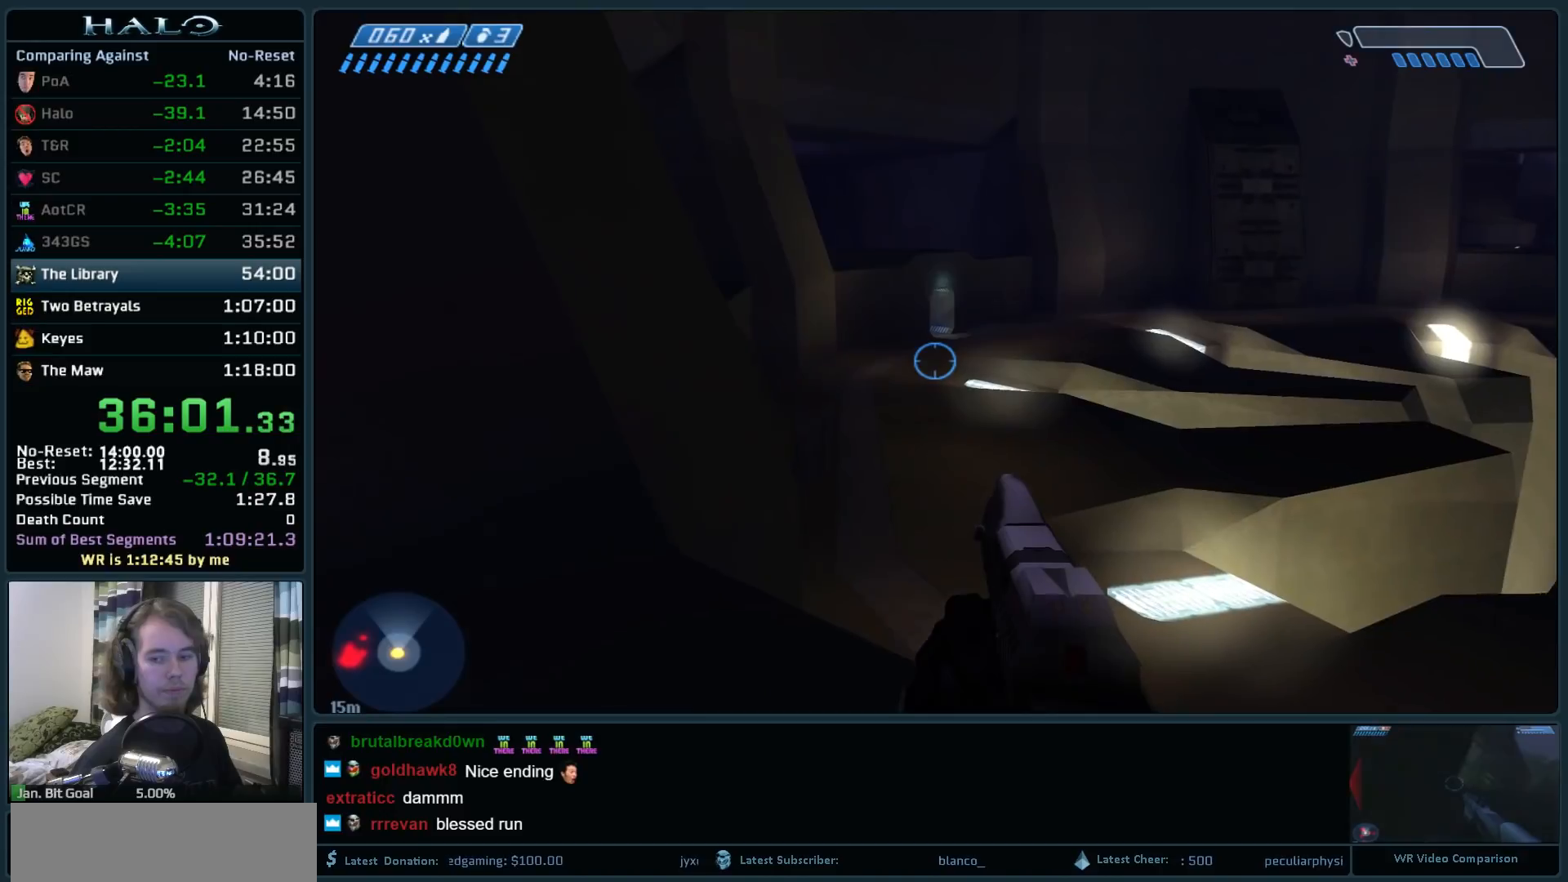
{"keys": ["w"], "mouse": [], "events": []}
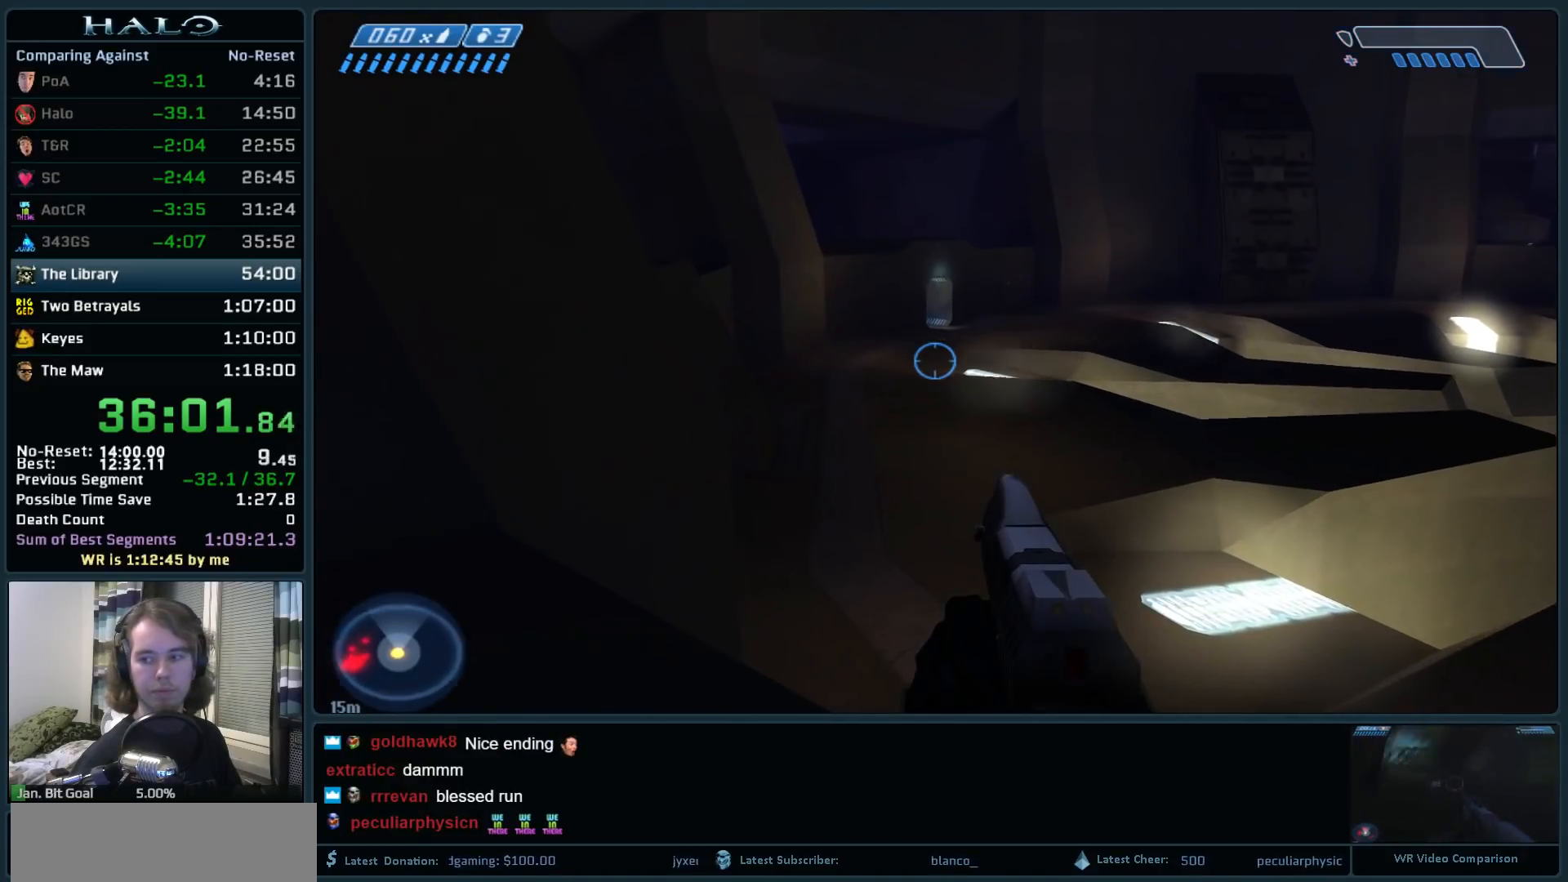
{"keys": ["w"], "mouse": [], "events": []}
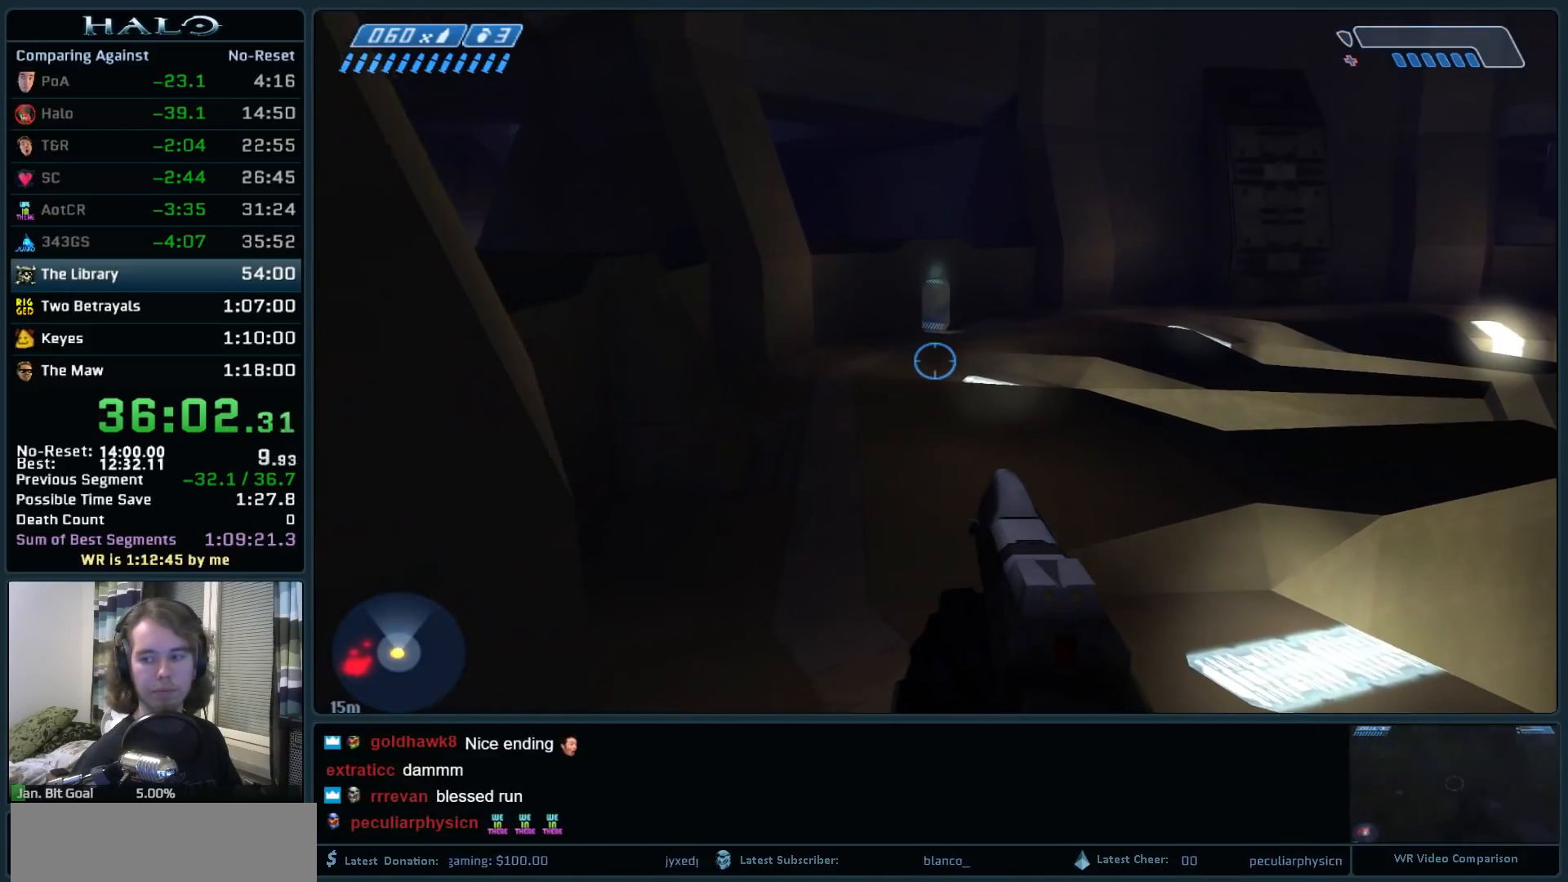
{"keys": ["w"], "mouse": [], "events": []}
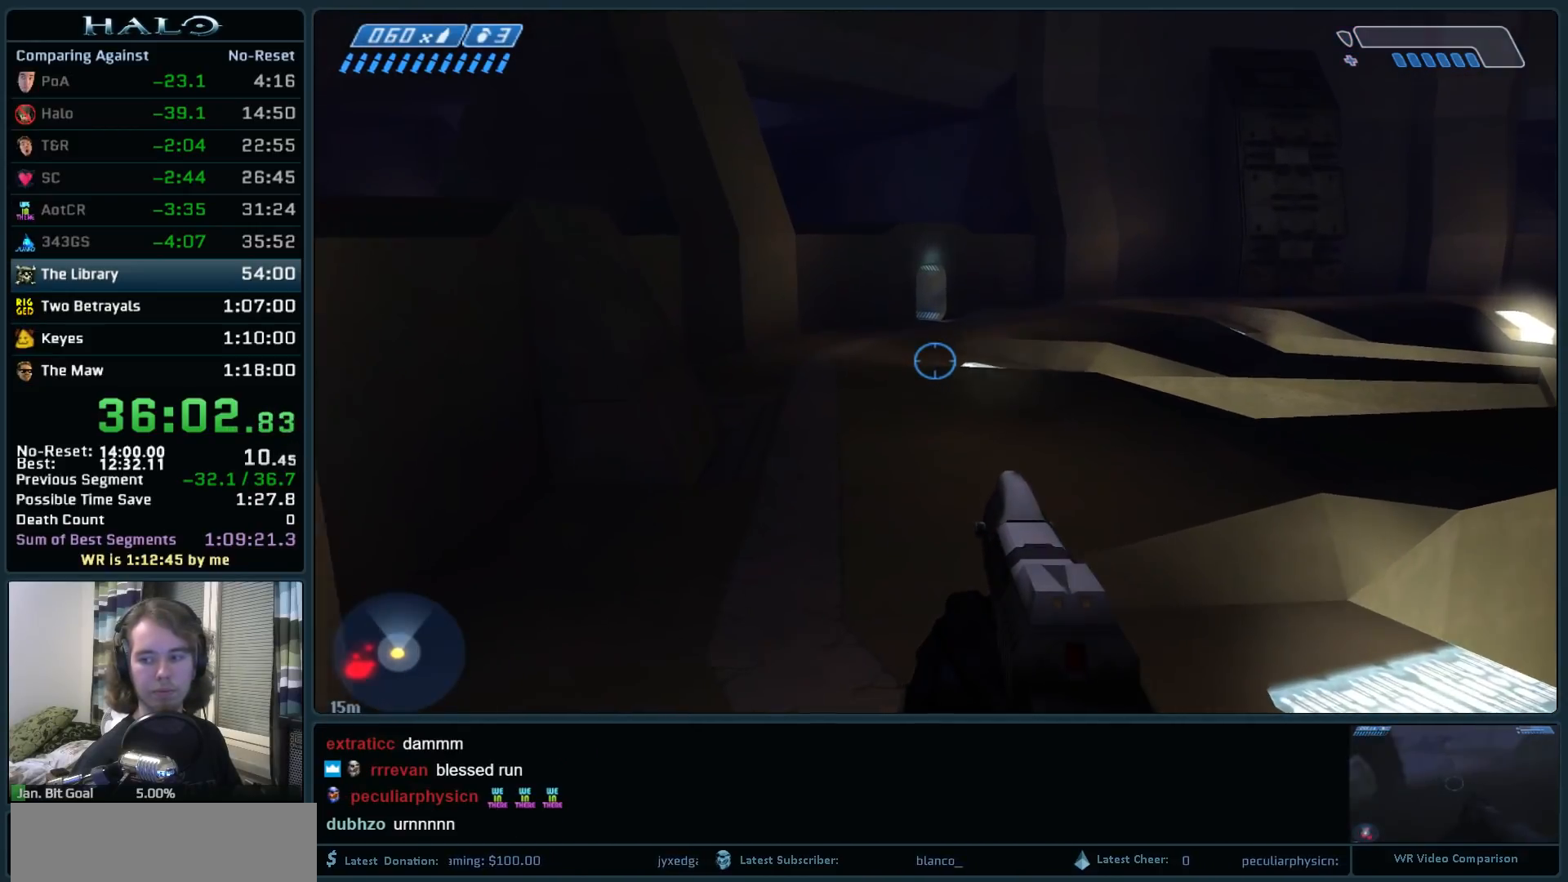
{"keys": ["w"], "mouse": [], "events": []}
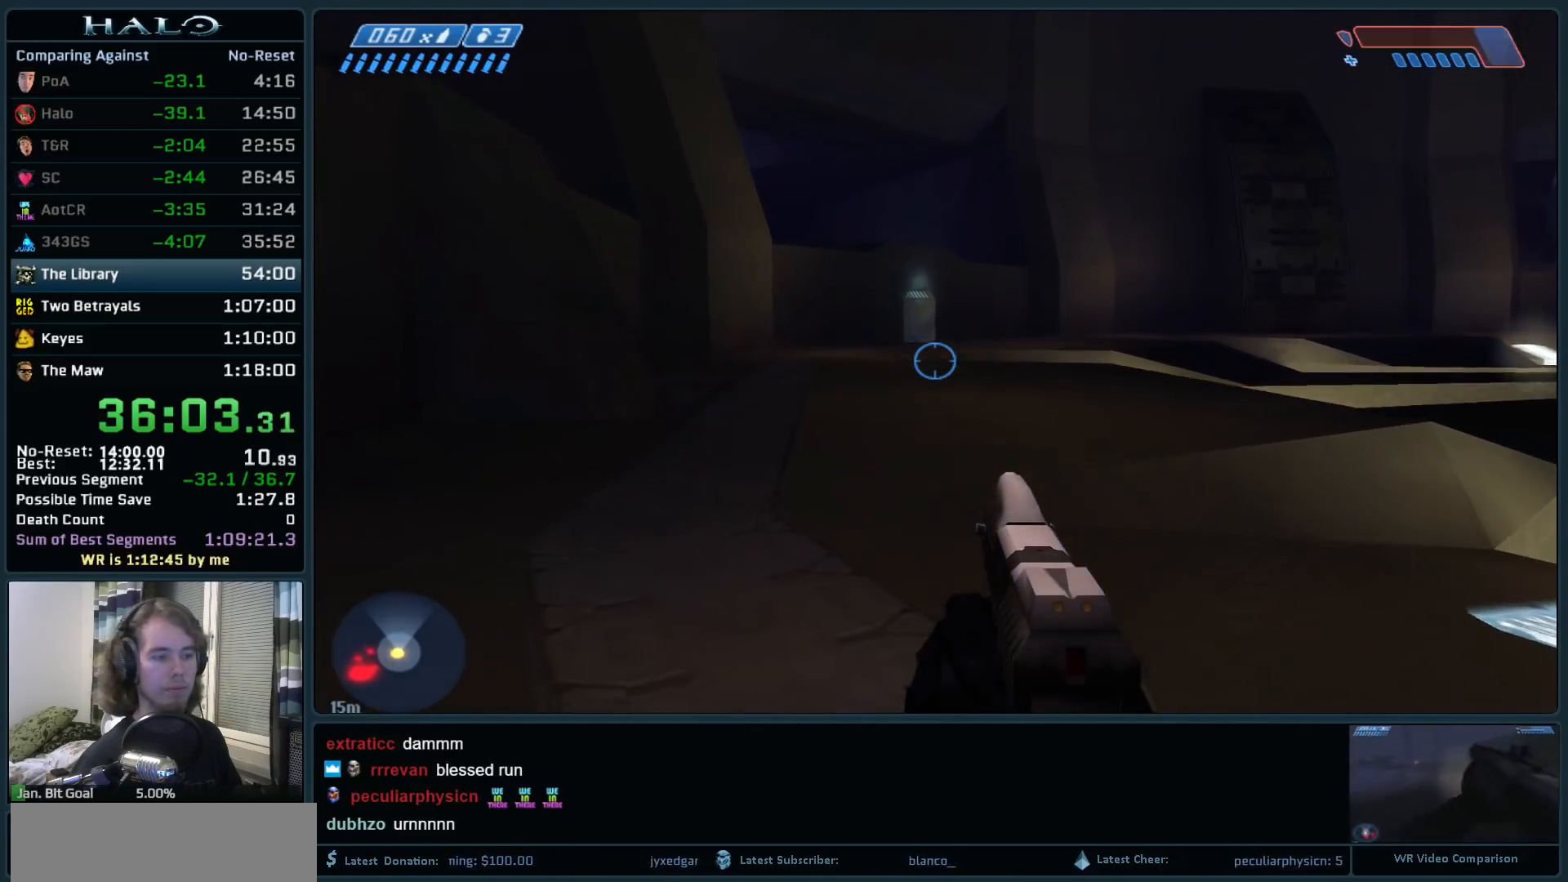
{"keys": ["space", "w"], "mouse": [], "events": [[117, "space", "down"]]}
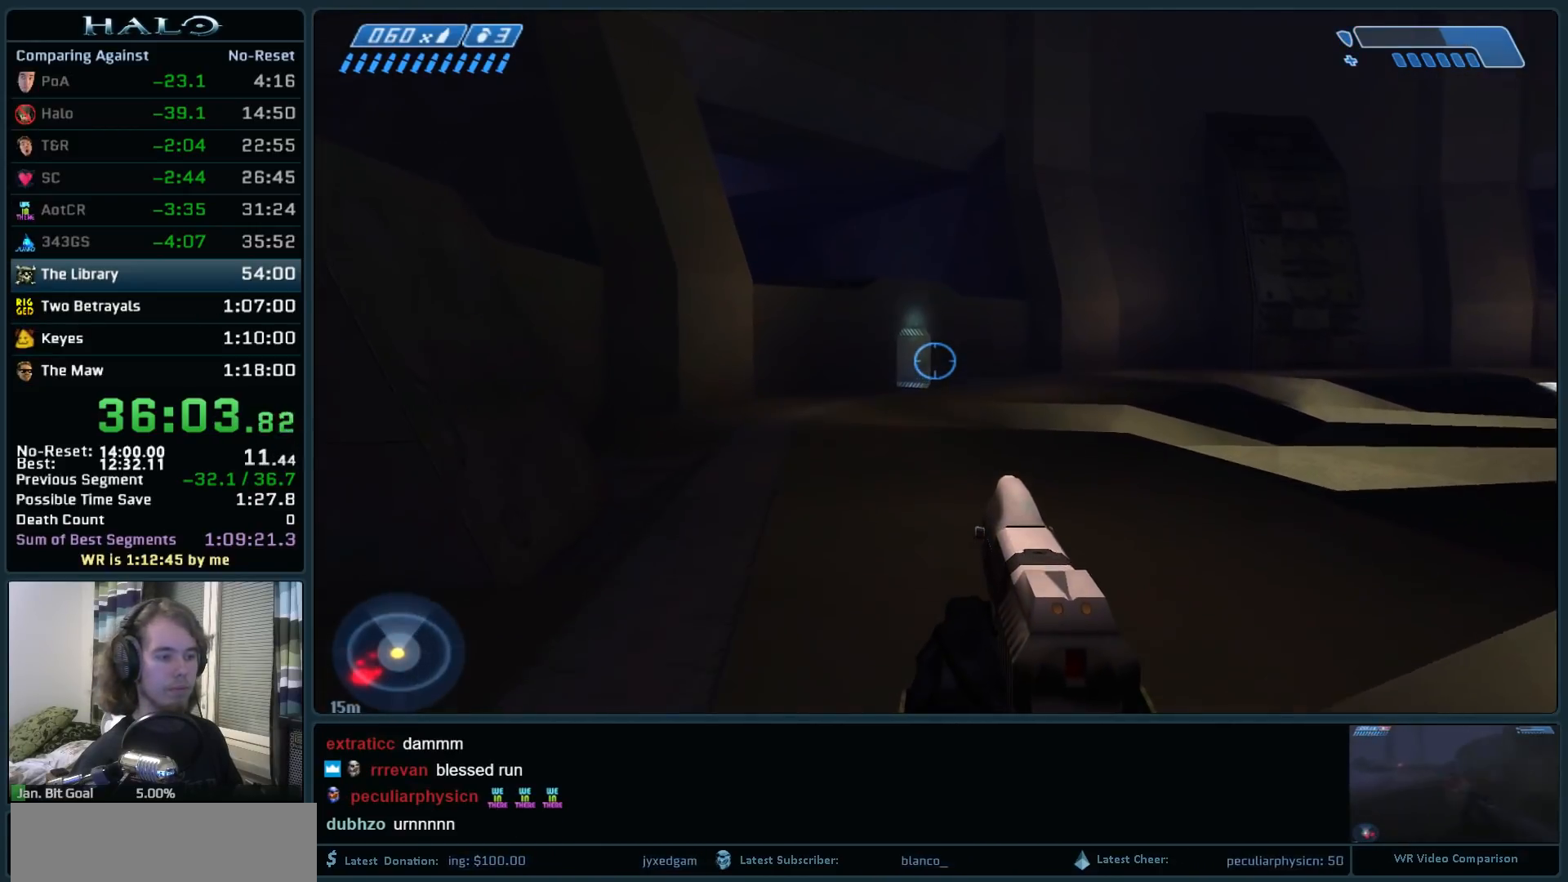
{"keys": ["space", "w"], "mouse": [], "events": []}
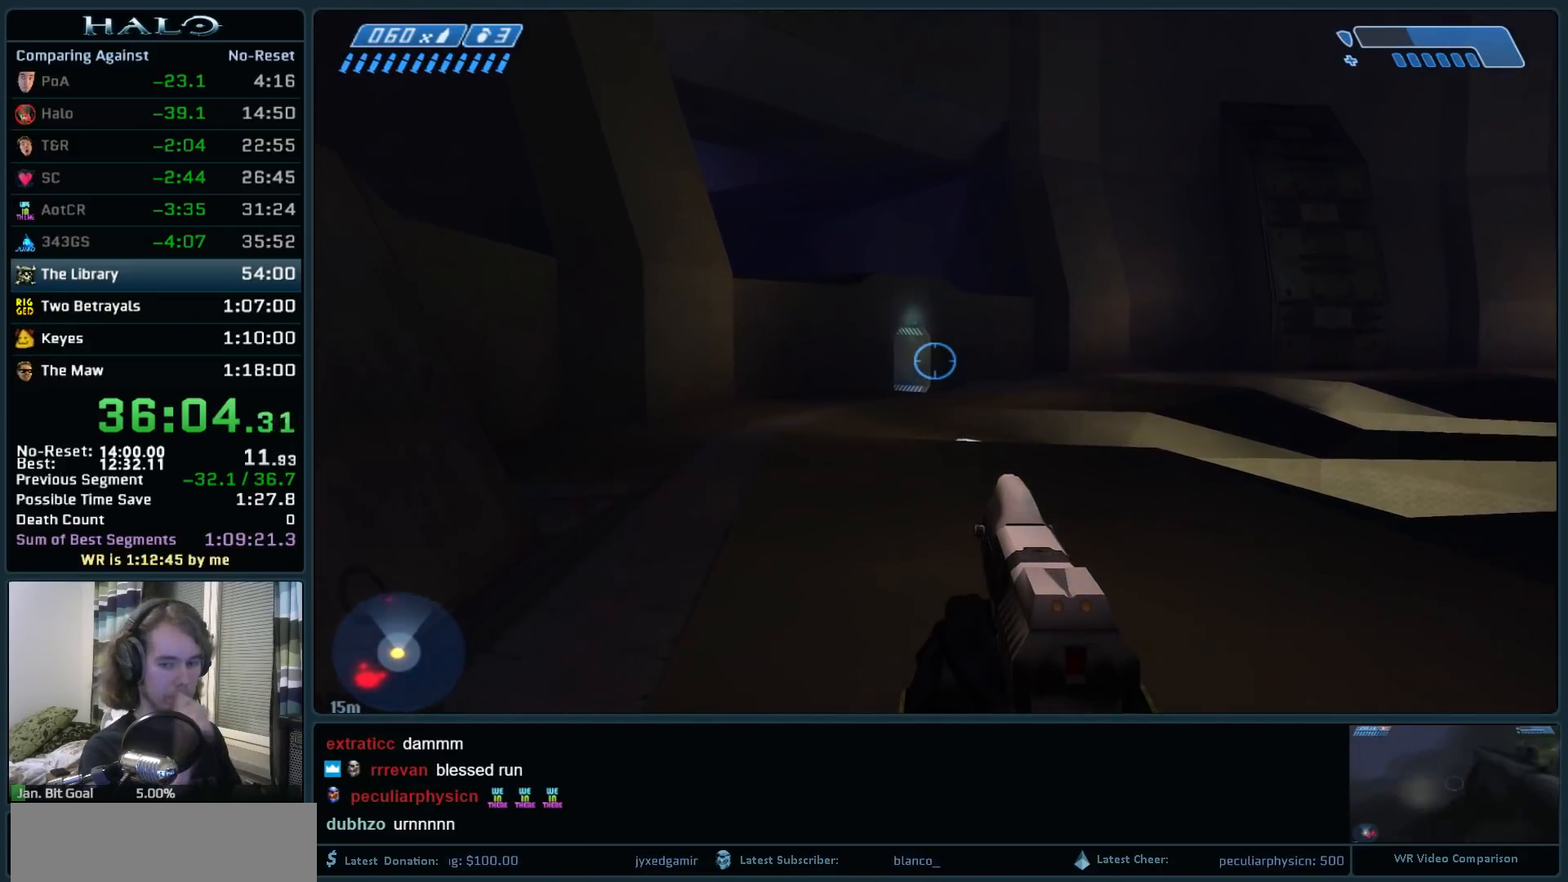
{"keys": ["space", "w"], "mouse": [], "events": []}
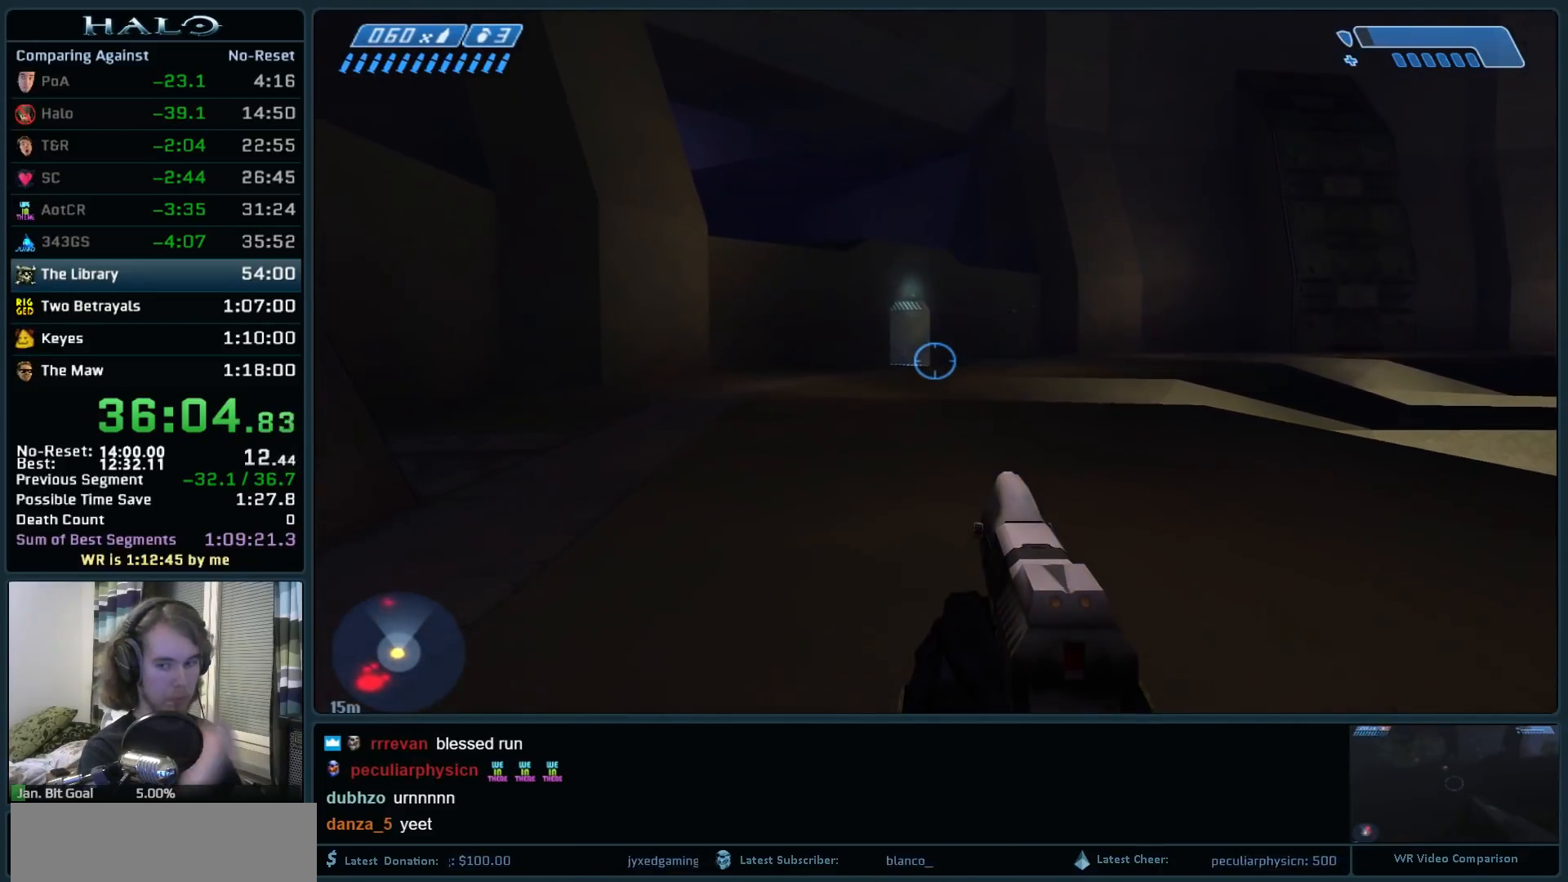
{"keys": ["space", "w"], "mouse": [], "events": []}
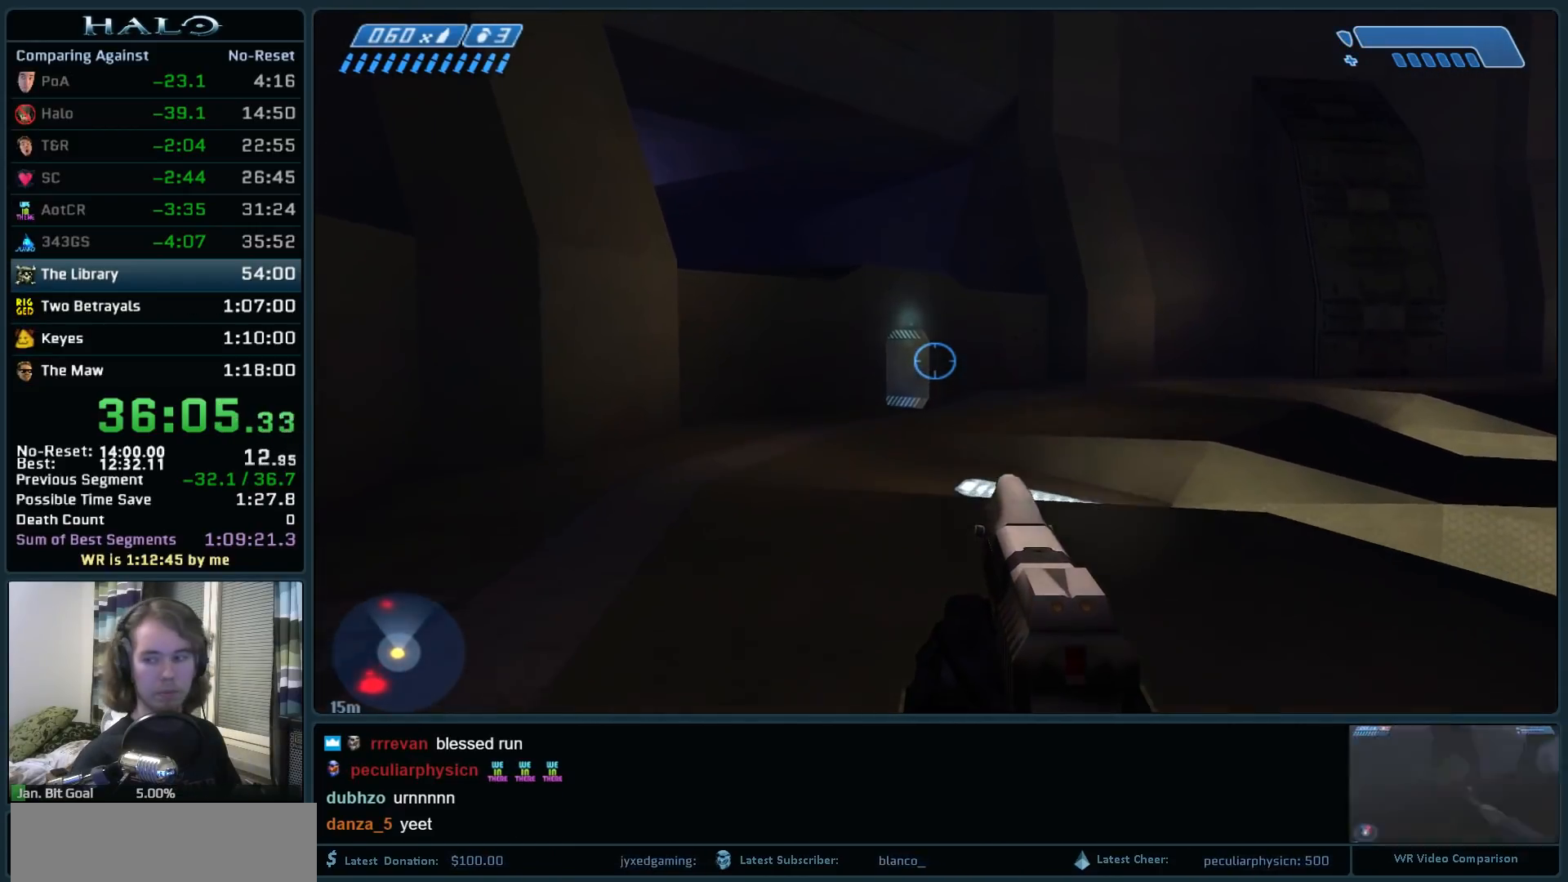
{"keys": ["w"], "mouse": [], "events": [[33, "space", "up"], [83, "q", "down"], [183, "q", "up"], [267, "q", "down"], [367, "q", "up"]]}
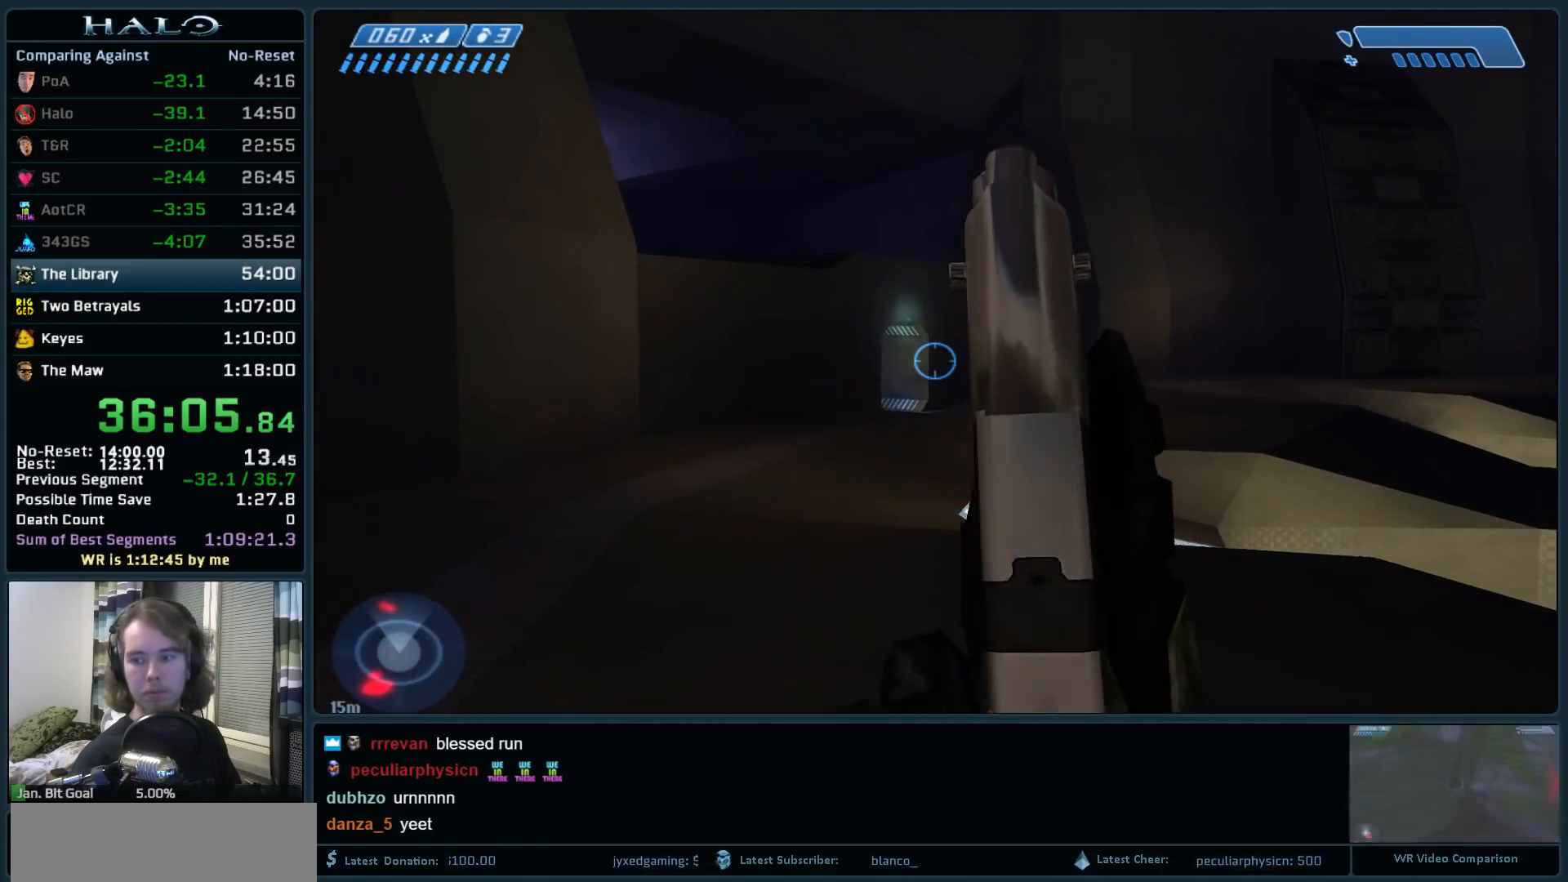
{"keys": ["w"], "mouse": [], "events": [[283, "mouse_mb4", "down"], [383, "mouse_mb4", "up"]]}
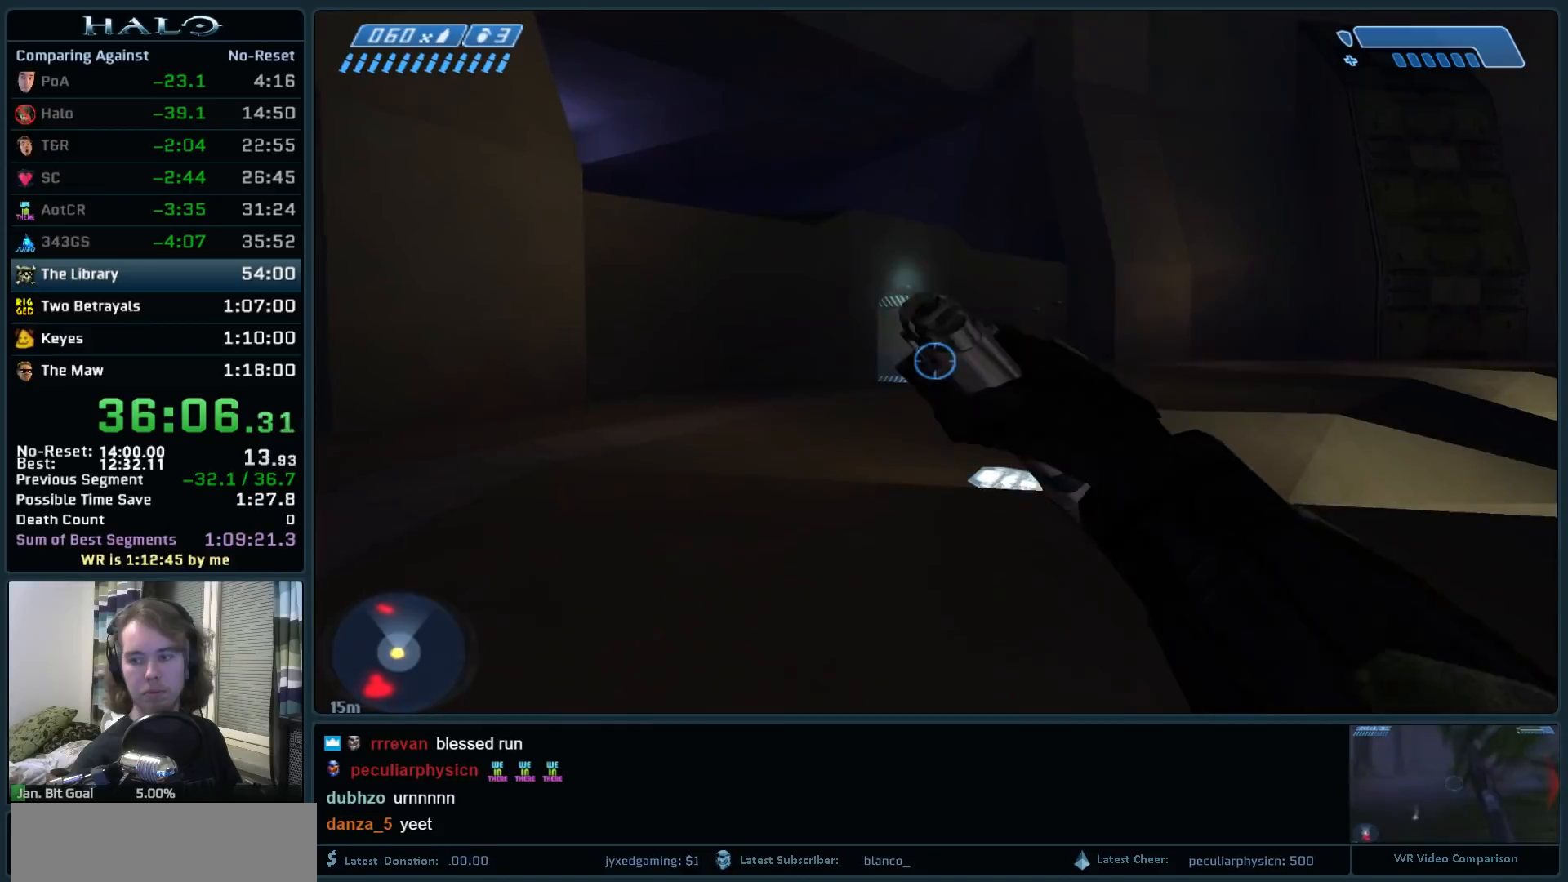
{"keys": ["w"], "mouse": [], "events": [[117, "mouse_mb5", "down"], [200, "mouse_mb5", "up"], [300, "mouse_mb5", "down"], [450, "mouse_mb5", "up"]]}
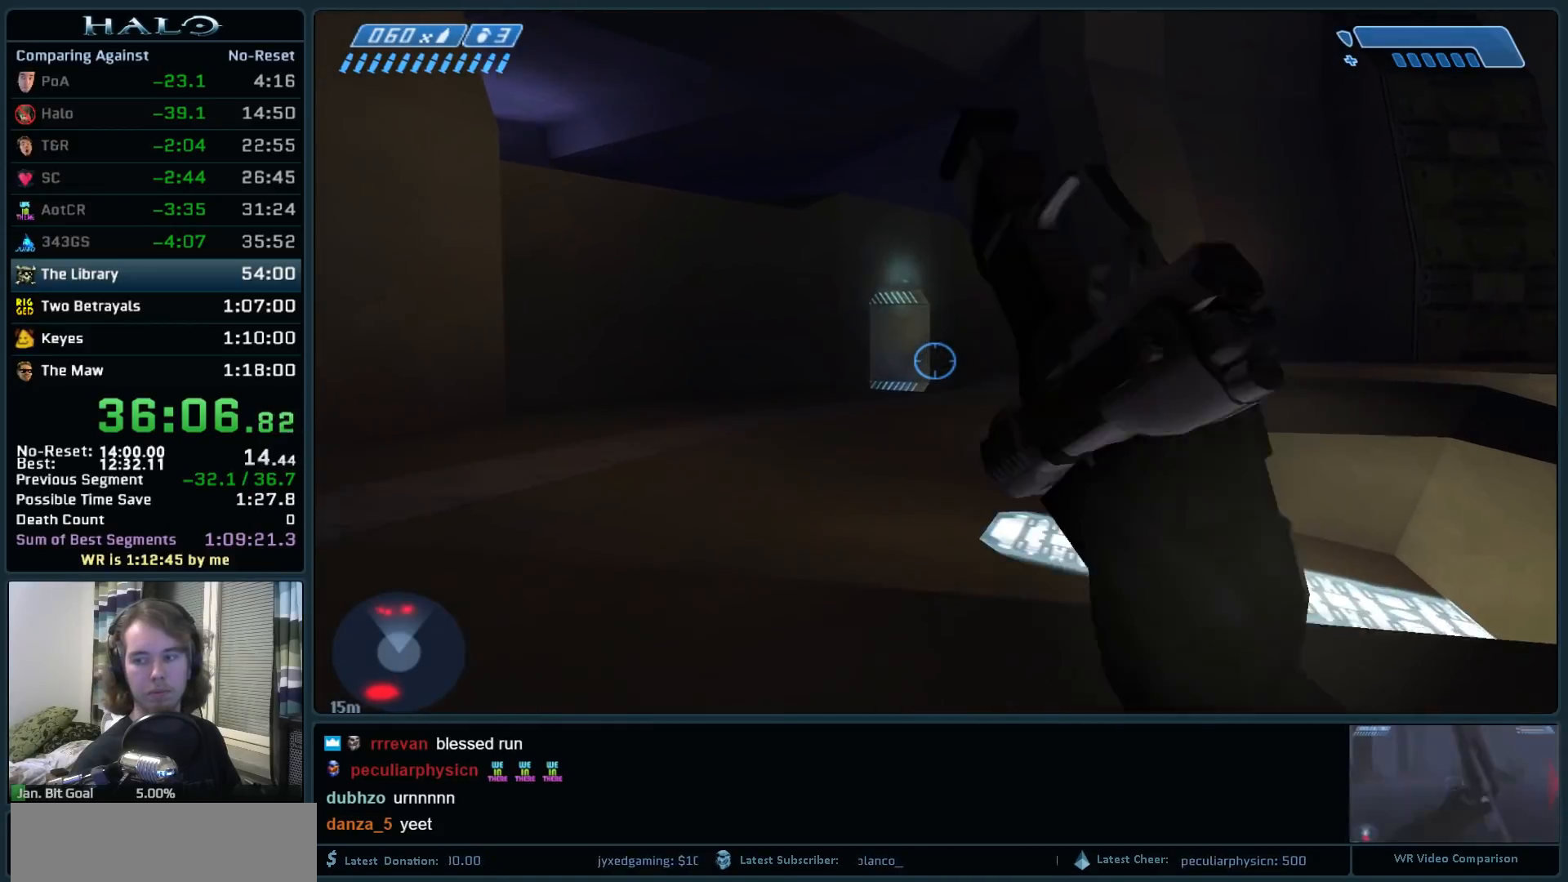
{"keys": ["w"], "mouse": [], "events": [[183, "q", "down"], [267, "q", "up"], [367, "q", "down"], [450, "q", "up"]]}
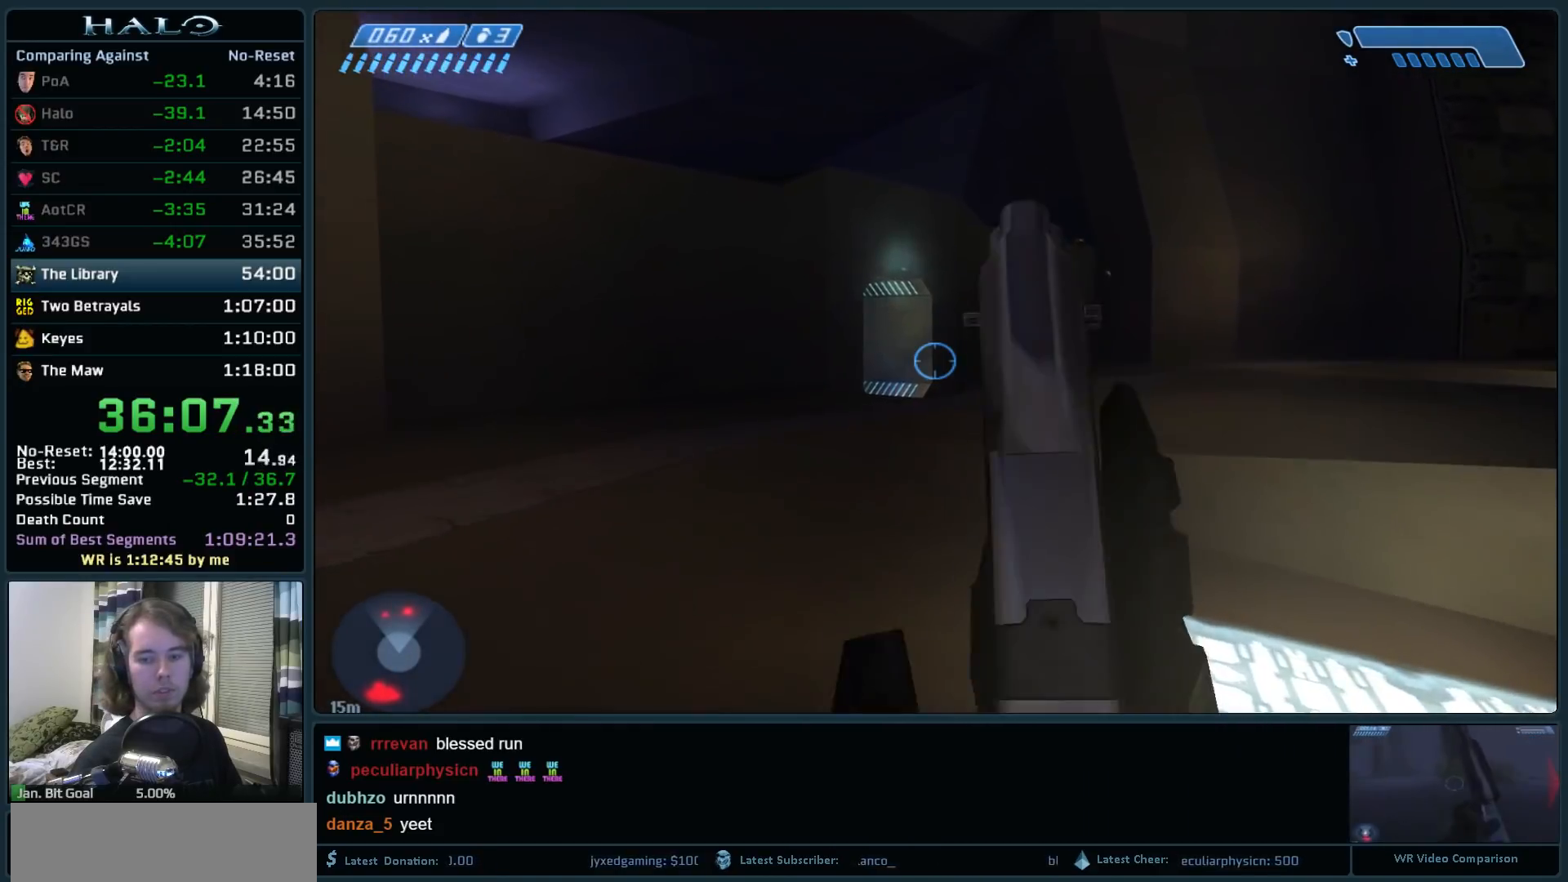
{"keys": ["w"], "mouse": [], "events": [[283, "mouse_mb4", "down"], [383, "mouse_mb4", "up"]]}
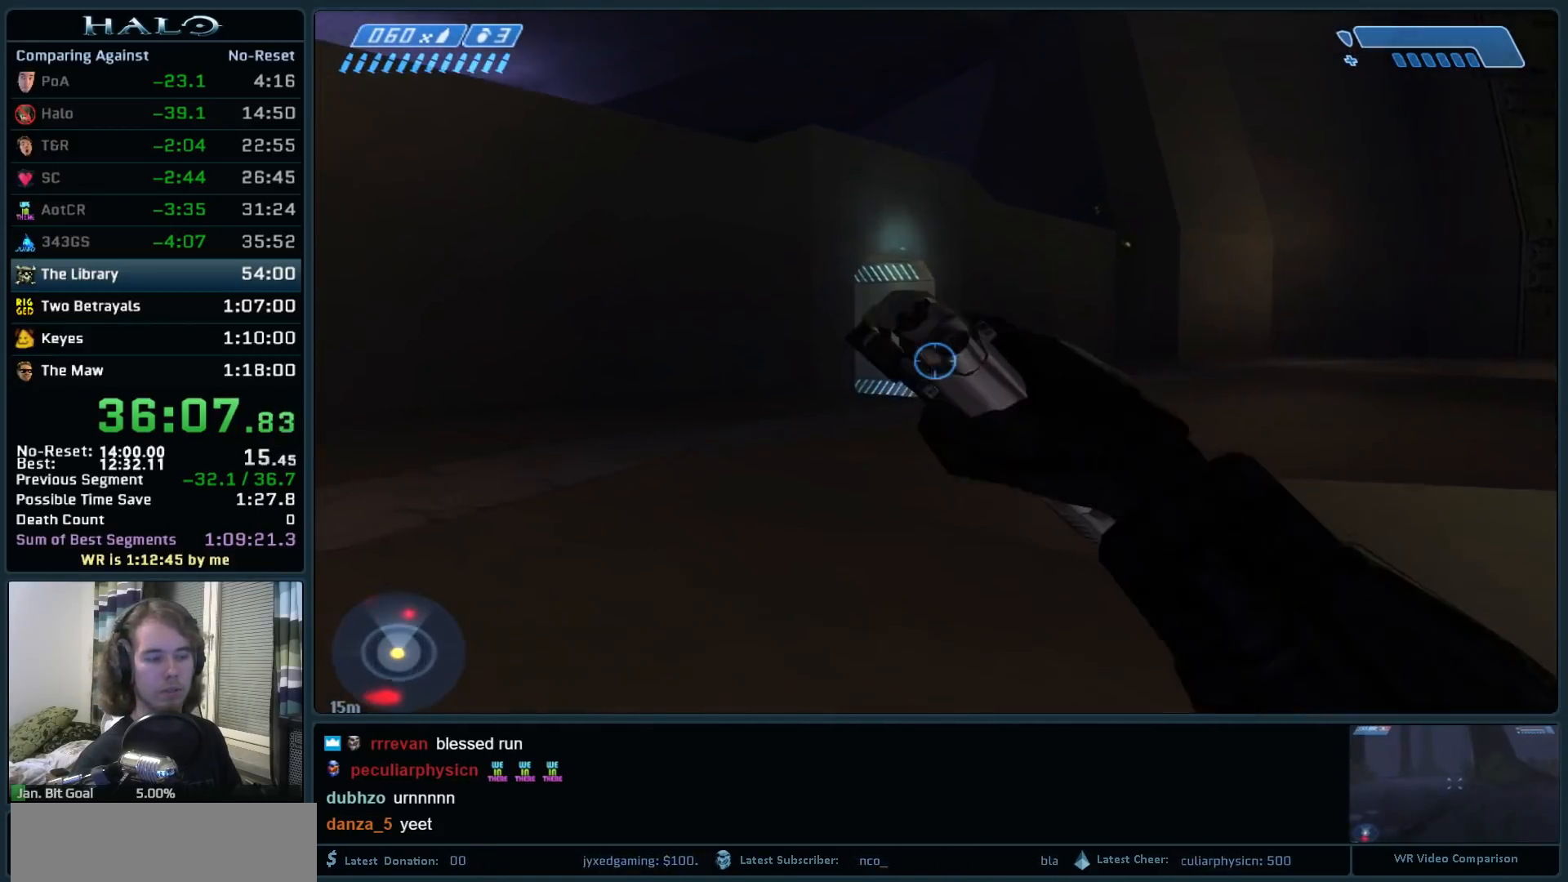
{"keys": ["space", "w"], "mouse": [], "events": [[67, "mouse_mb5", "down"], [200, "mouse_mb5", "up"], [483, "space", "down"]]}
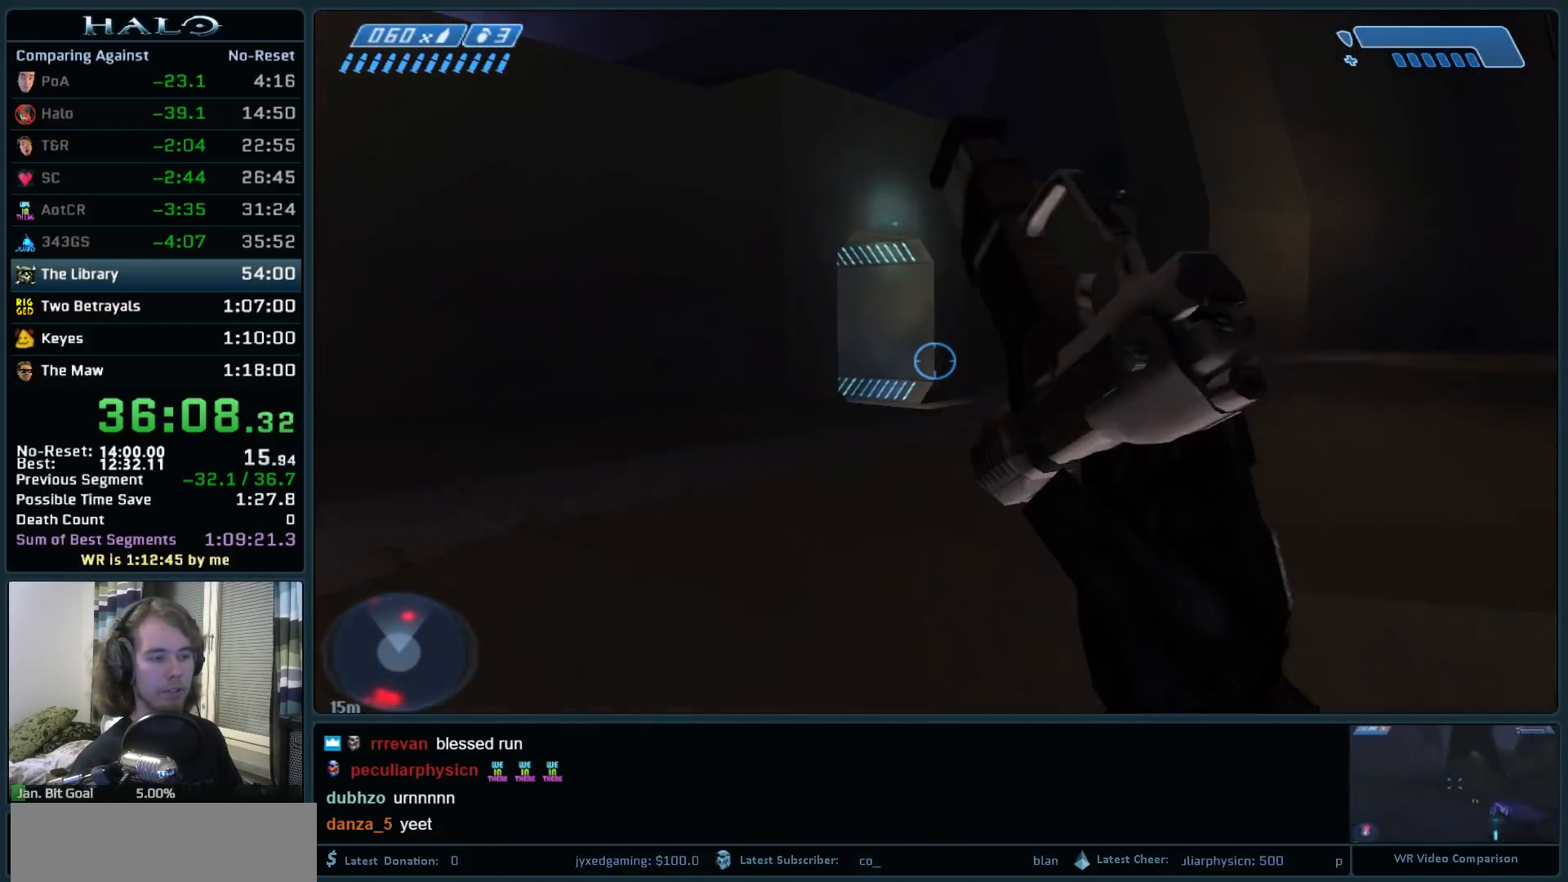
{"keys": ["q", "w"], "mouse": [], "events": [[133, "space", "up"], [500, "q", "down"]]}
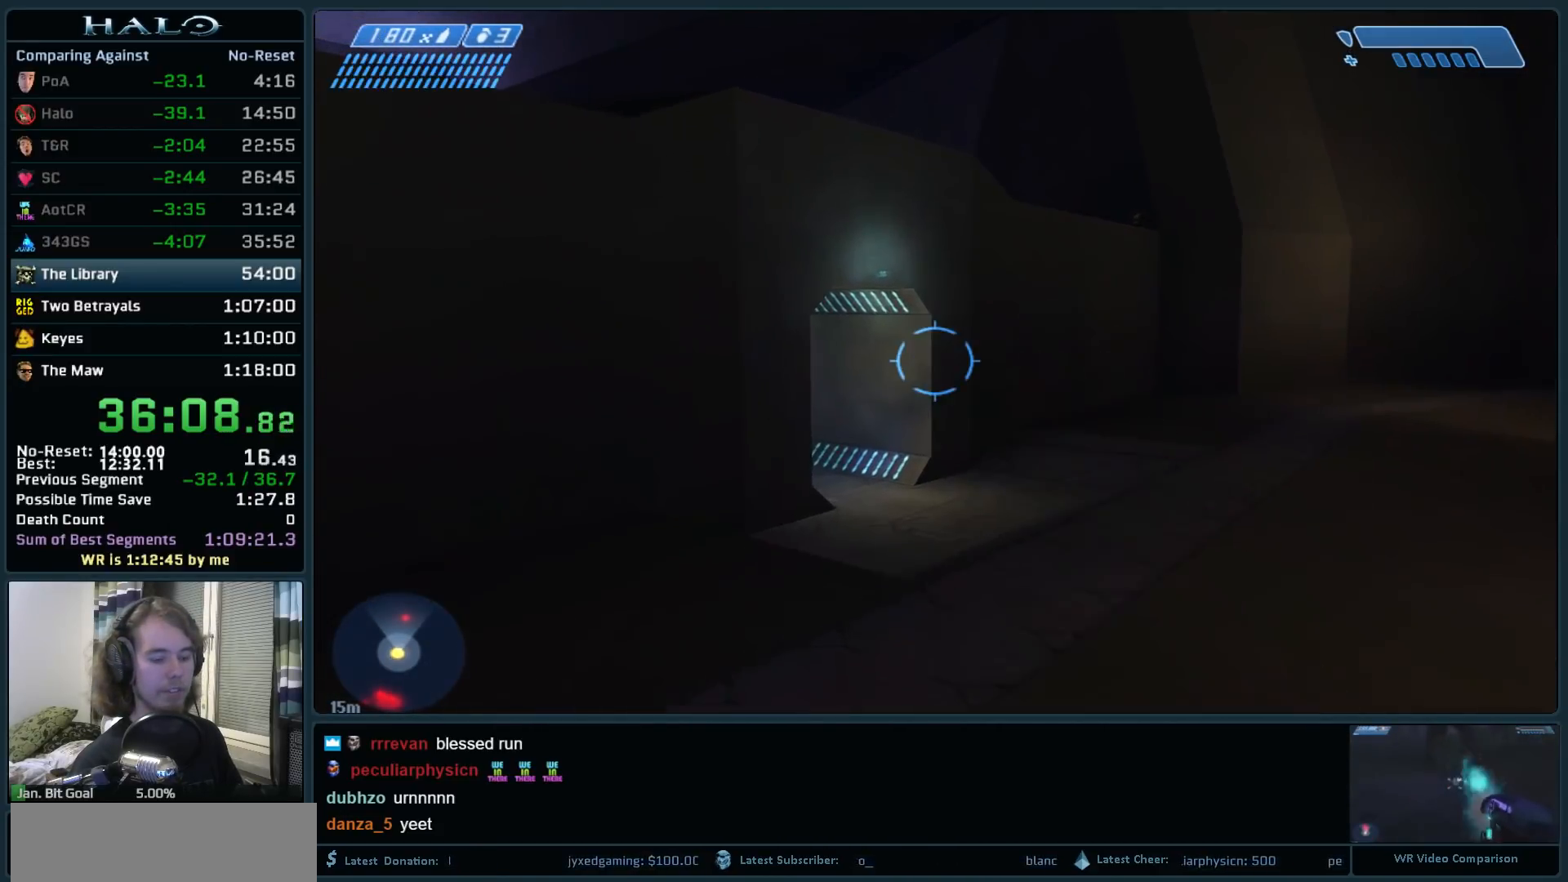
{"keys": ["w"], "mouse": ["mb4"], "events": [[100, "q", "up"], [200, "q", "down"], [333, "q", "up"], [467, "mouse_mb4", "down"]]}
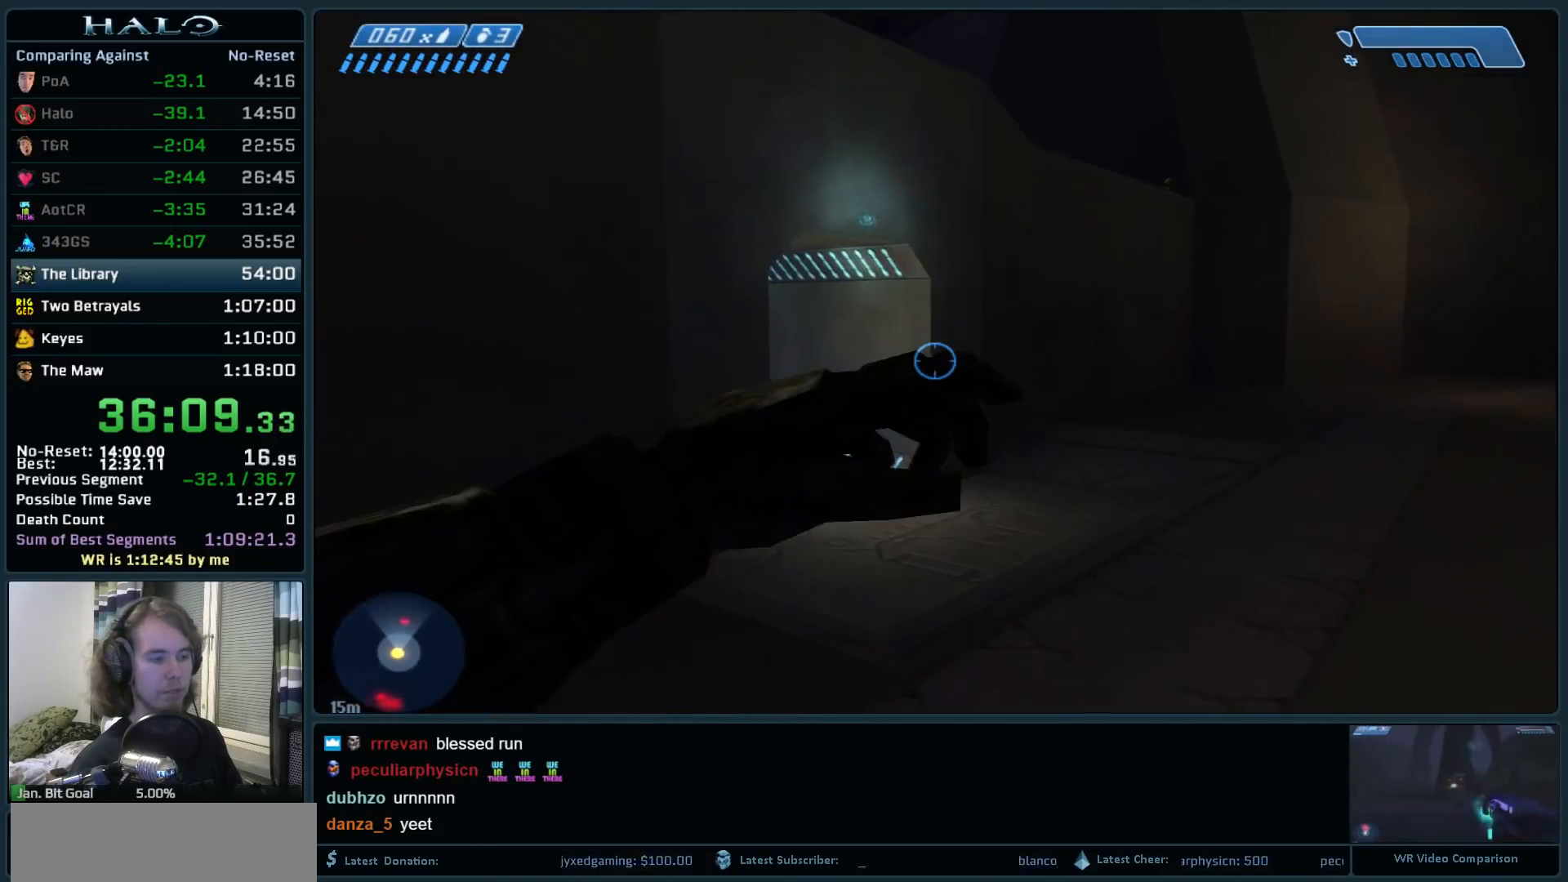
{"keys": ["w"], "mouse": [], "events": [[117, "mouse_mb4", "up"], [300, "mouse_mb5", "down"], [400, "mouse_mb5", "up"]]}
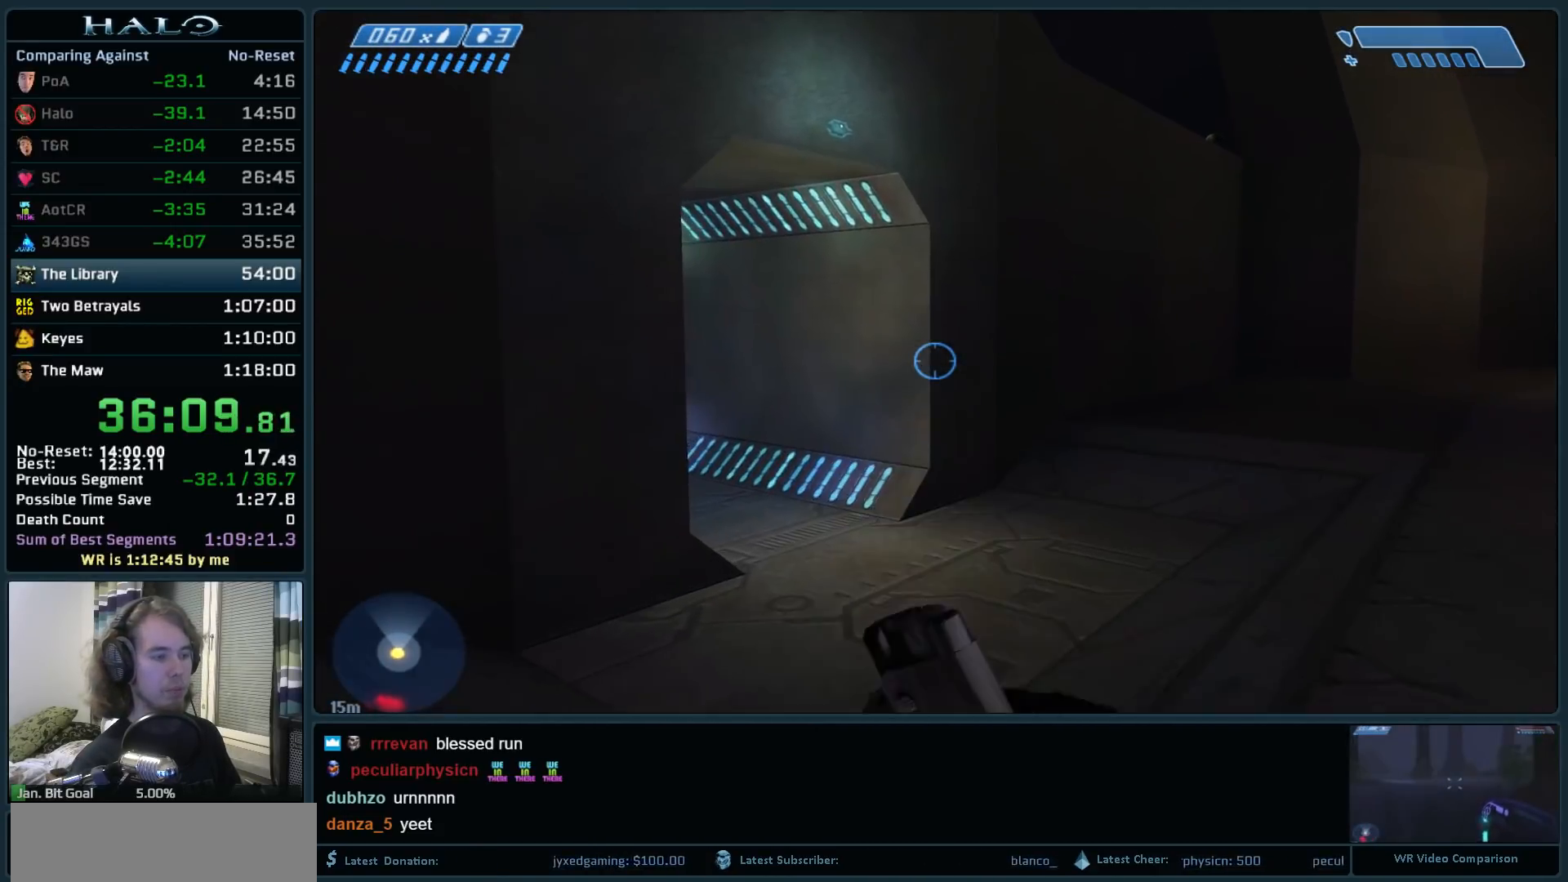
{"keys": ["w"], "mouse": [], "events": [[33, "mouse_mb5", "down"], [183, "mouse_mb5", "up"]]}
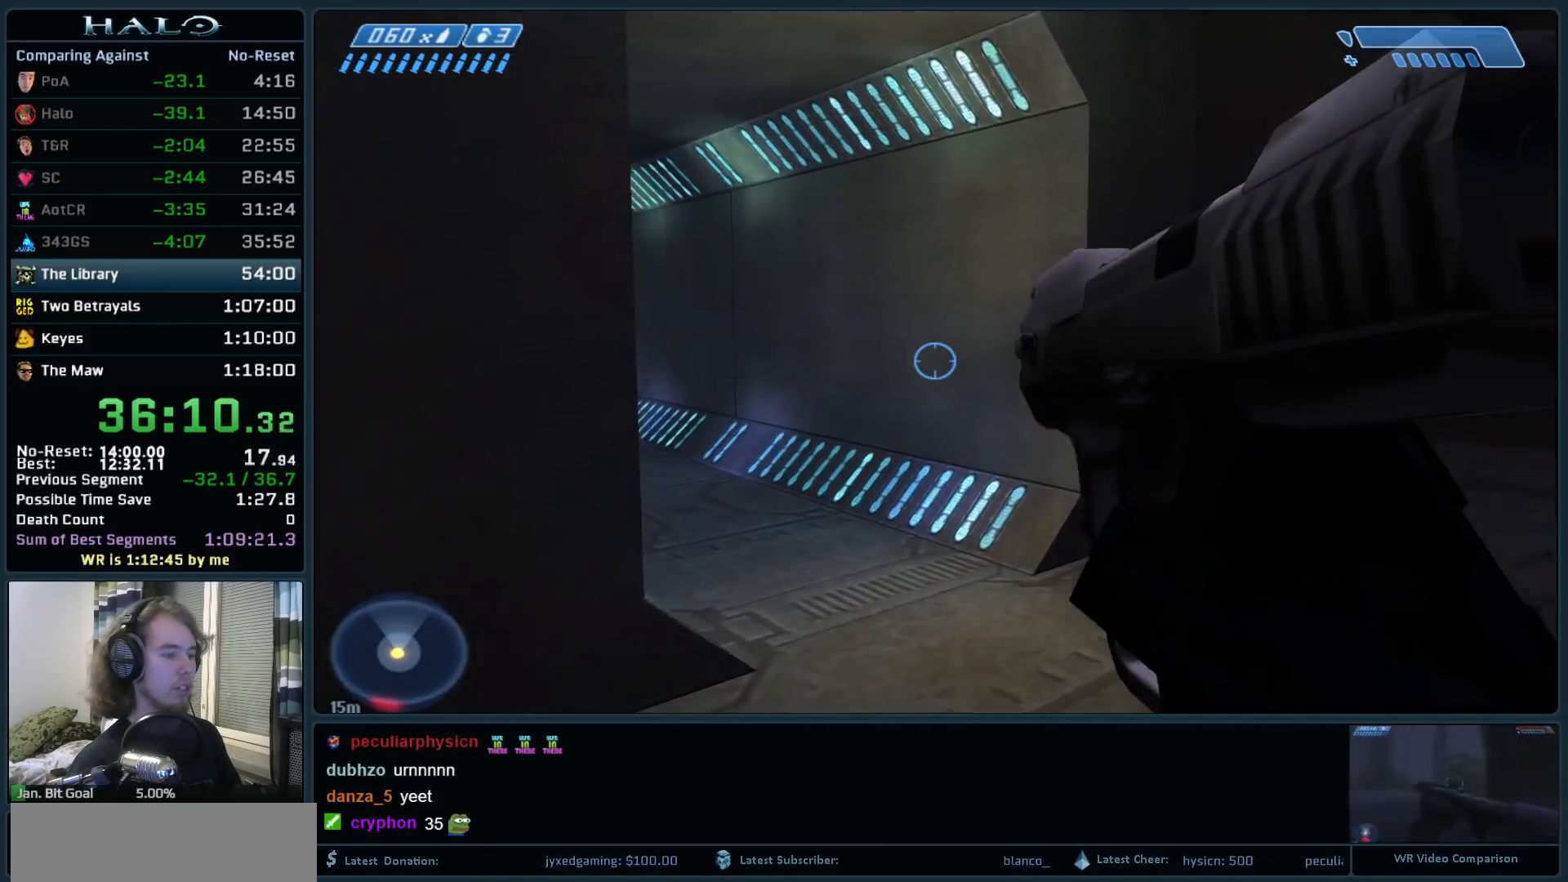
{"keys": ["d", "w"], "mouse": [], "events": [[433, "d", "down"]]}
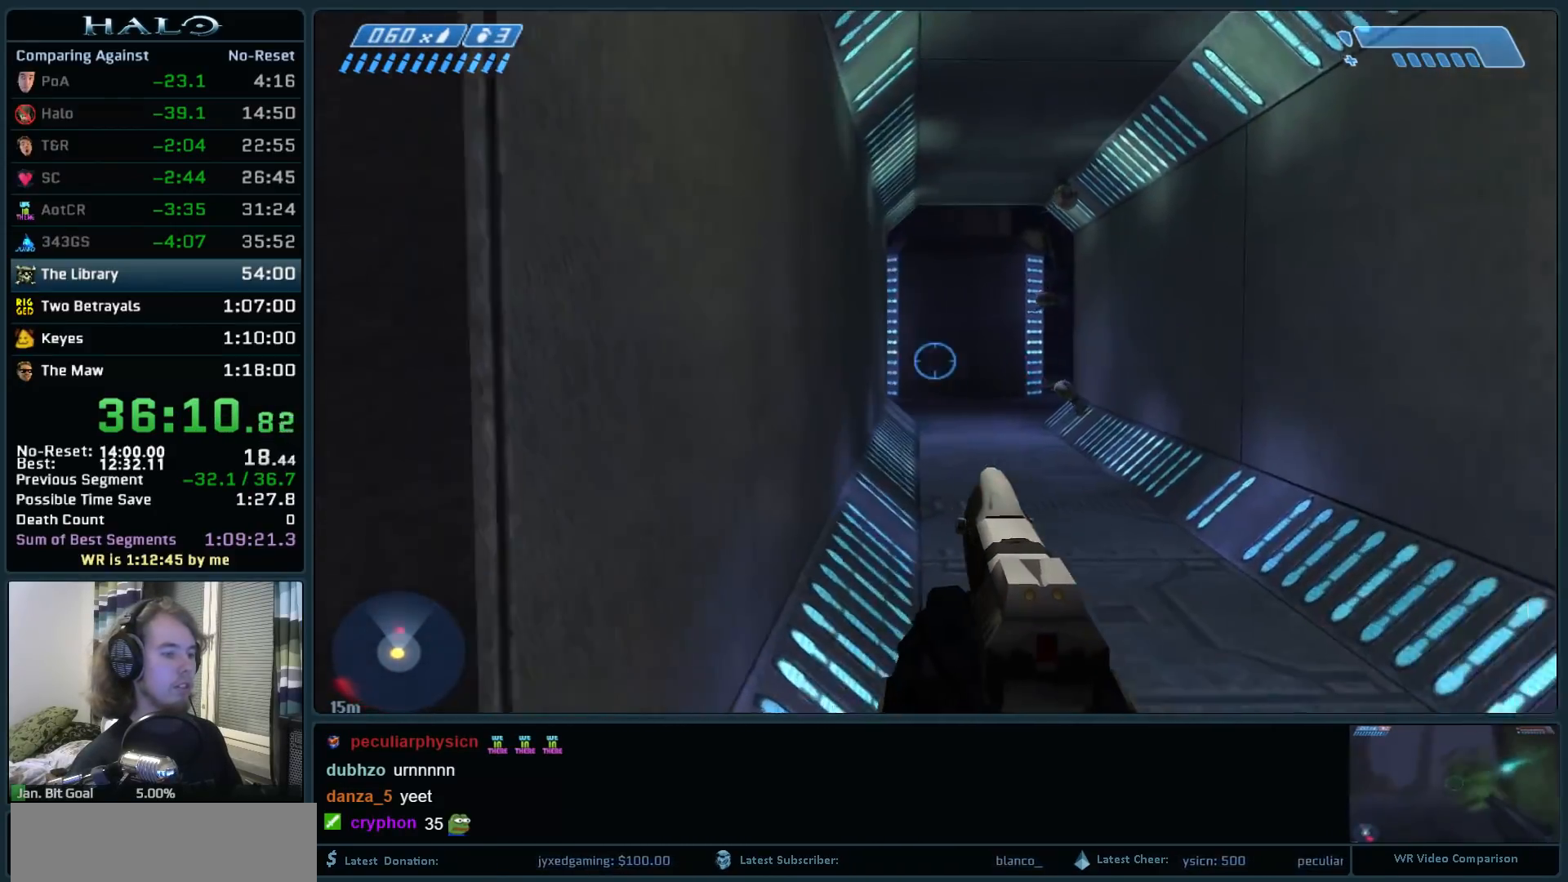
{"keys": ["w"], "mouse": [], "events": [[117, "z", "down"], [300, "z", "up"], [483, "d", "up"]]}
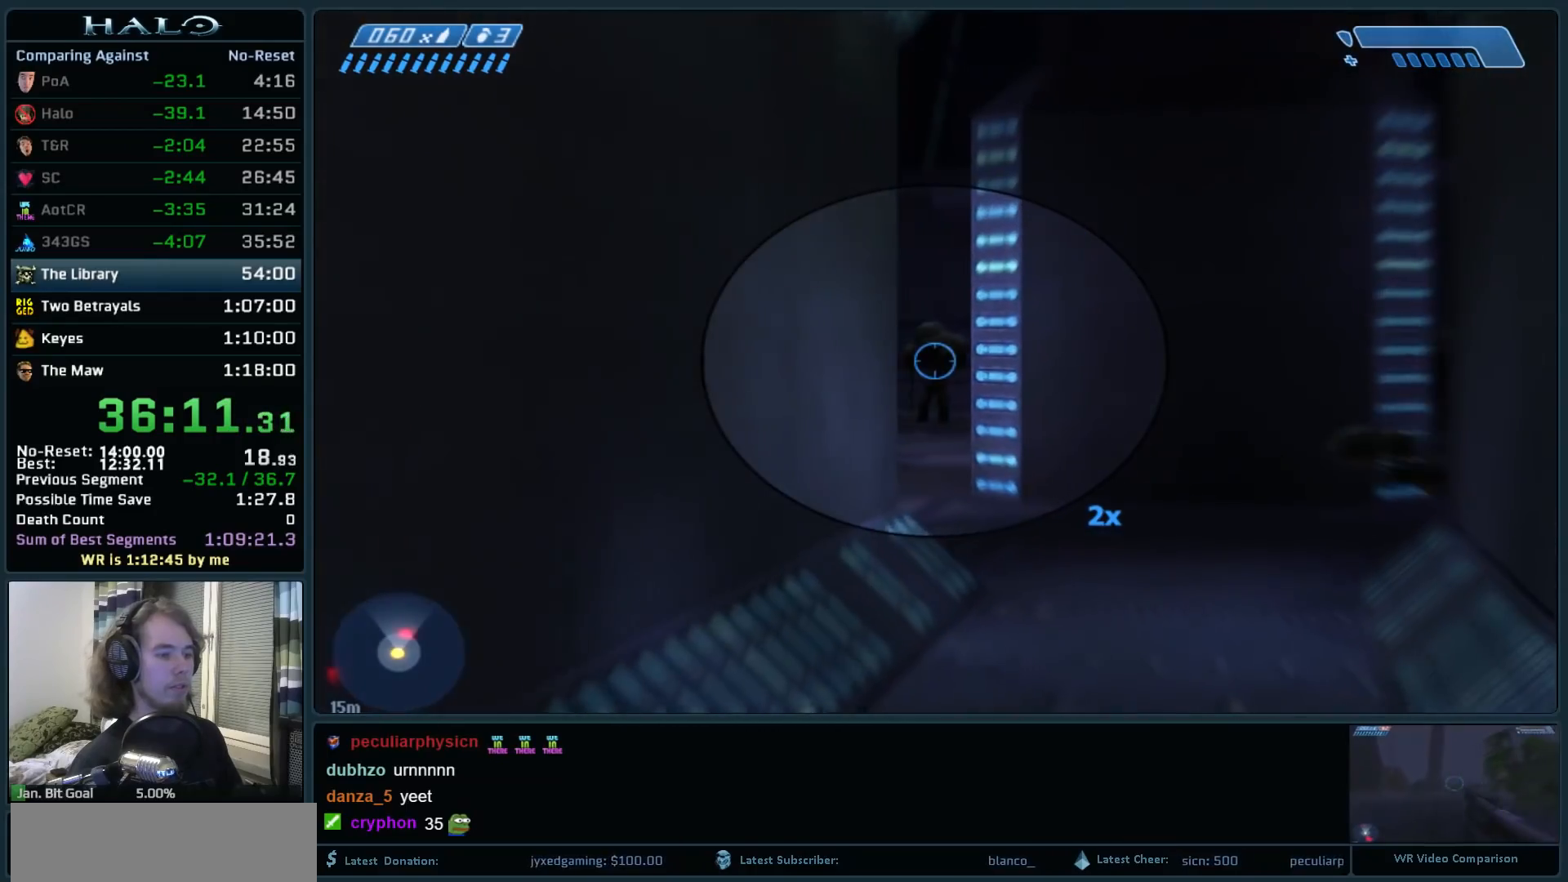
{"keys": ["s"], "mouse": ["left"], "events": [[233, "mouse_left", "down"], [317, "w", "up"], [417, "s", "down"], [467, "mouse_left", "up"], [500, "mouse_left", "down"]]}